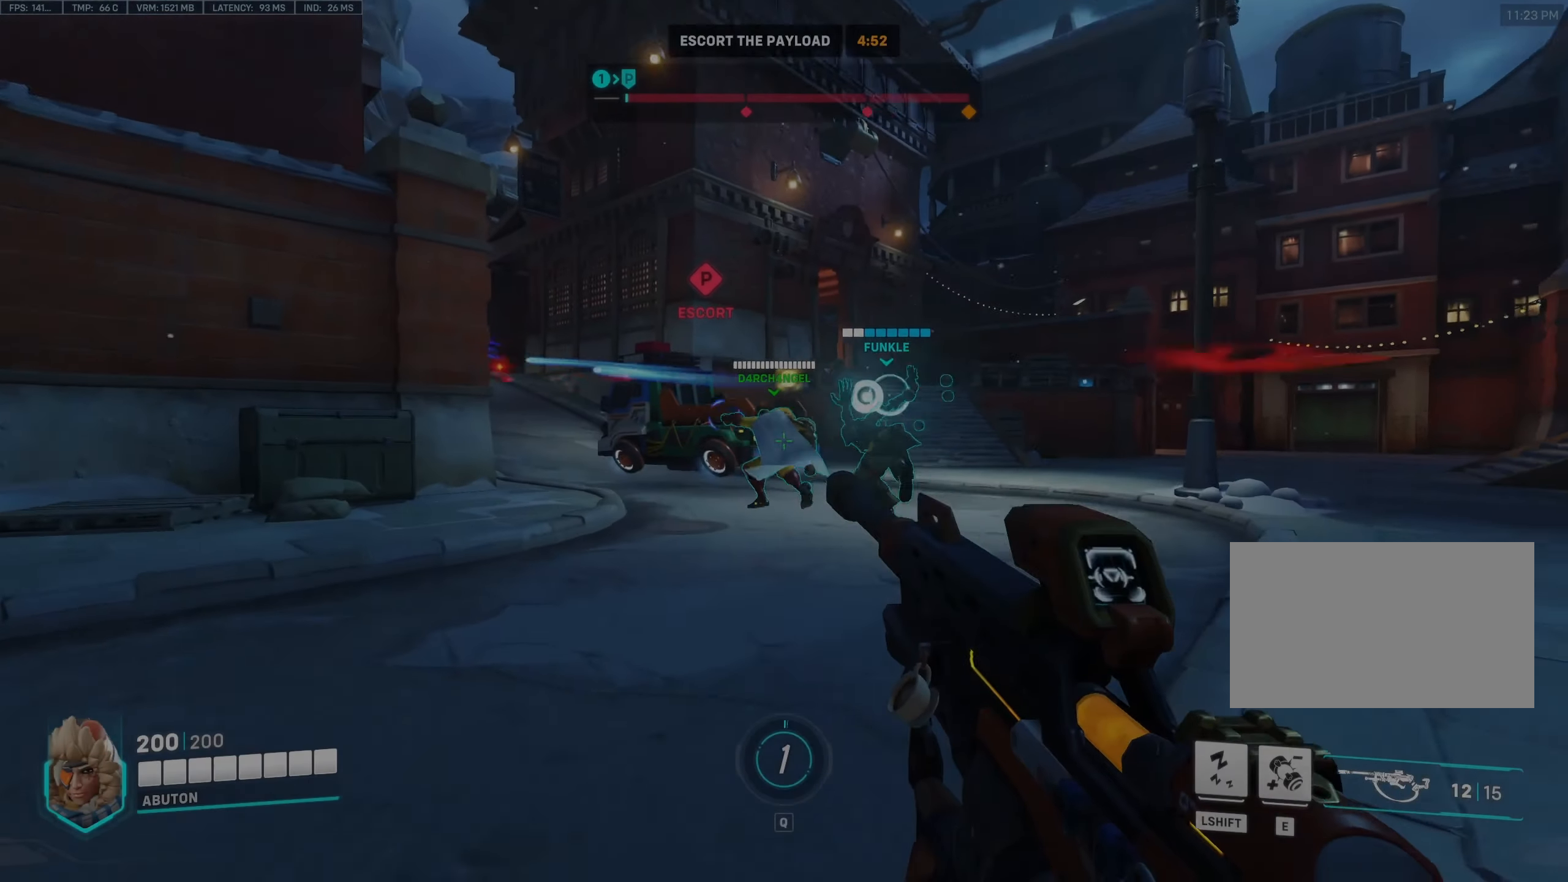
Gameplay with keyboard and mouse; each line is a JSON object with the keys and mouse buttons held at the frame after it. "events" lists presses ("down") and releases ("up") of "1", "2", "3", "4", "5", "a", "alt", "c", "caps_lock", "ctrl", "d", "e", "f", "g", "q", "r", "s", "shift", "space", "t", "tab", "v", "w", "x", "z", "mouse_left", "mouse_wheel" and "mouse_right" between this image and that frame as [ms after this image, input, new state], when the widget could be followed in between. "mouse_left", "mouse_wheel", "mouse_right" = the "left", "wheel", "right" buttons of the "mouse" list. No other keys are recorded. "wheel" means that the mouse wheel is clicked or scrolled. Not read: mouse_move.
{"keys": ["w"], "mouse": [], "events": [[17, "a", "down"], [67, "mouse_left", "down"], [150, "w", "up"], [400, "mouse_left", "up"], [434, "a", "up"], [484, "w", "down"]]}
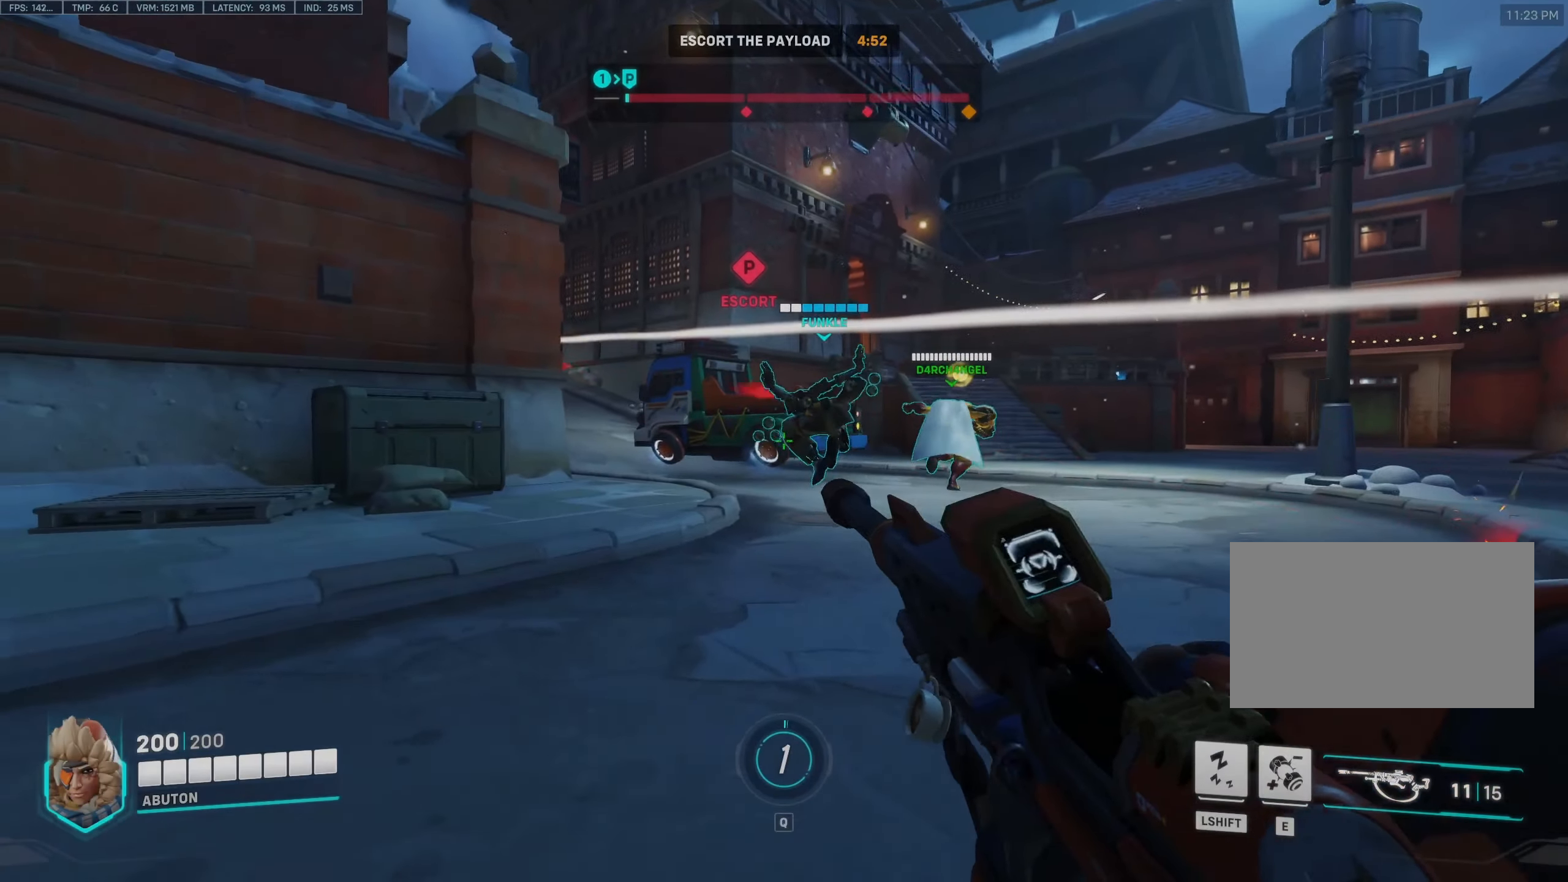
{"keys": ["a", "w"], "mouse": ["left"], "events": [[84, "a", "down"], [367, "mouse_left", "down"]]}
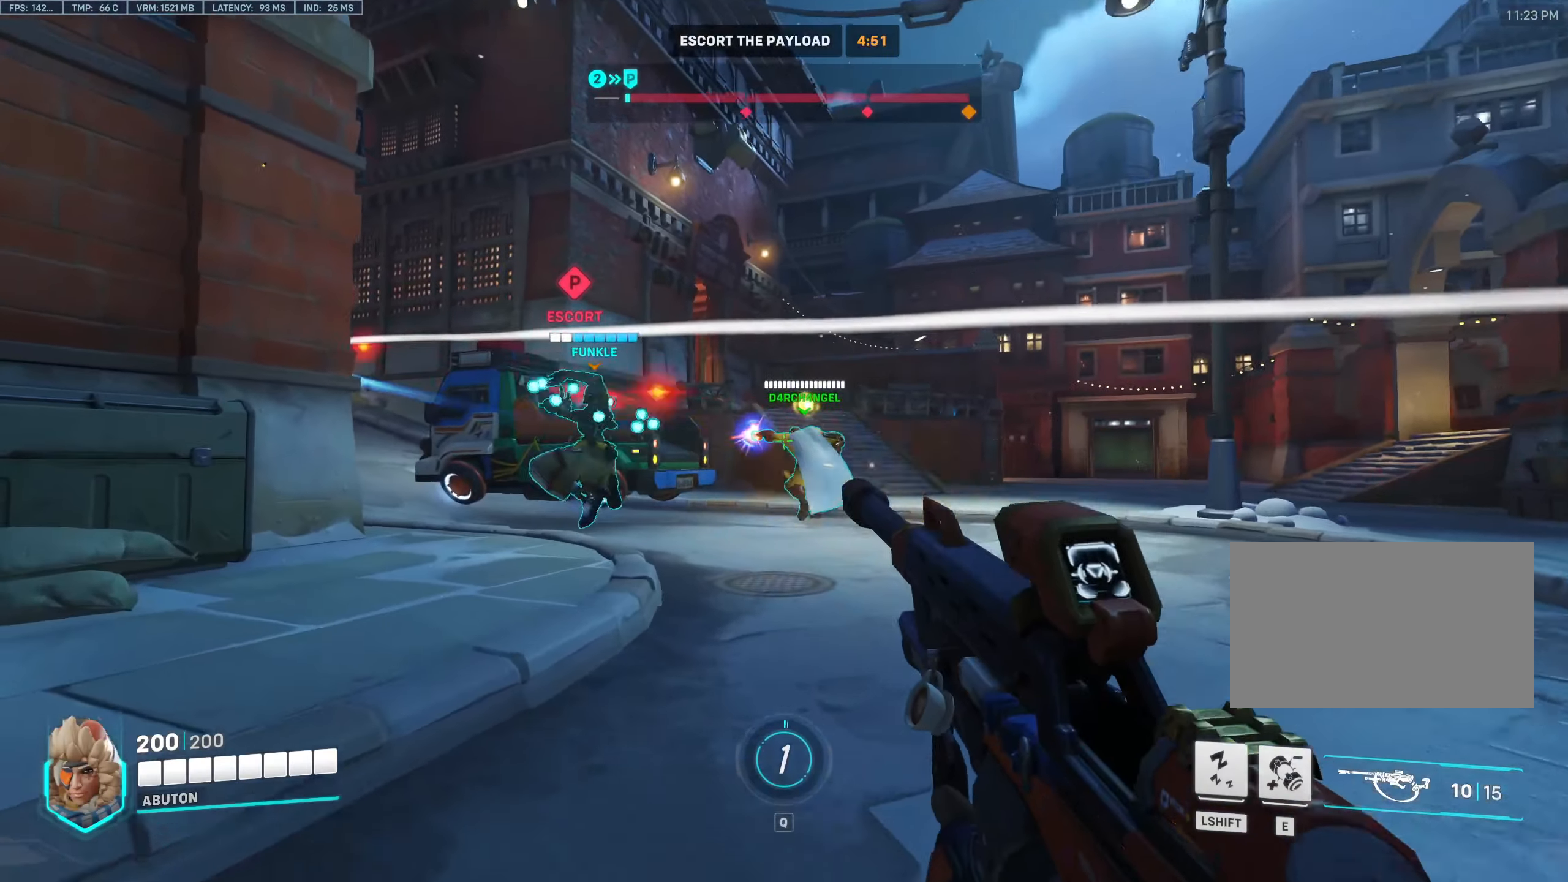
{"keys": ["d", "w"], "mouse": [], "events": [[233, "mouse_left", "up"], [333, "a", "up"], [333, "d", "down"]]}
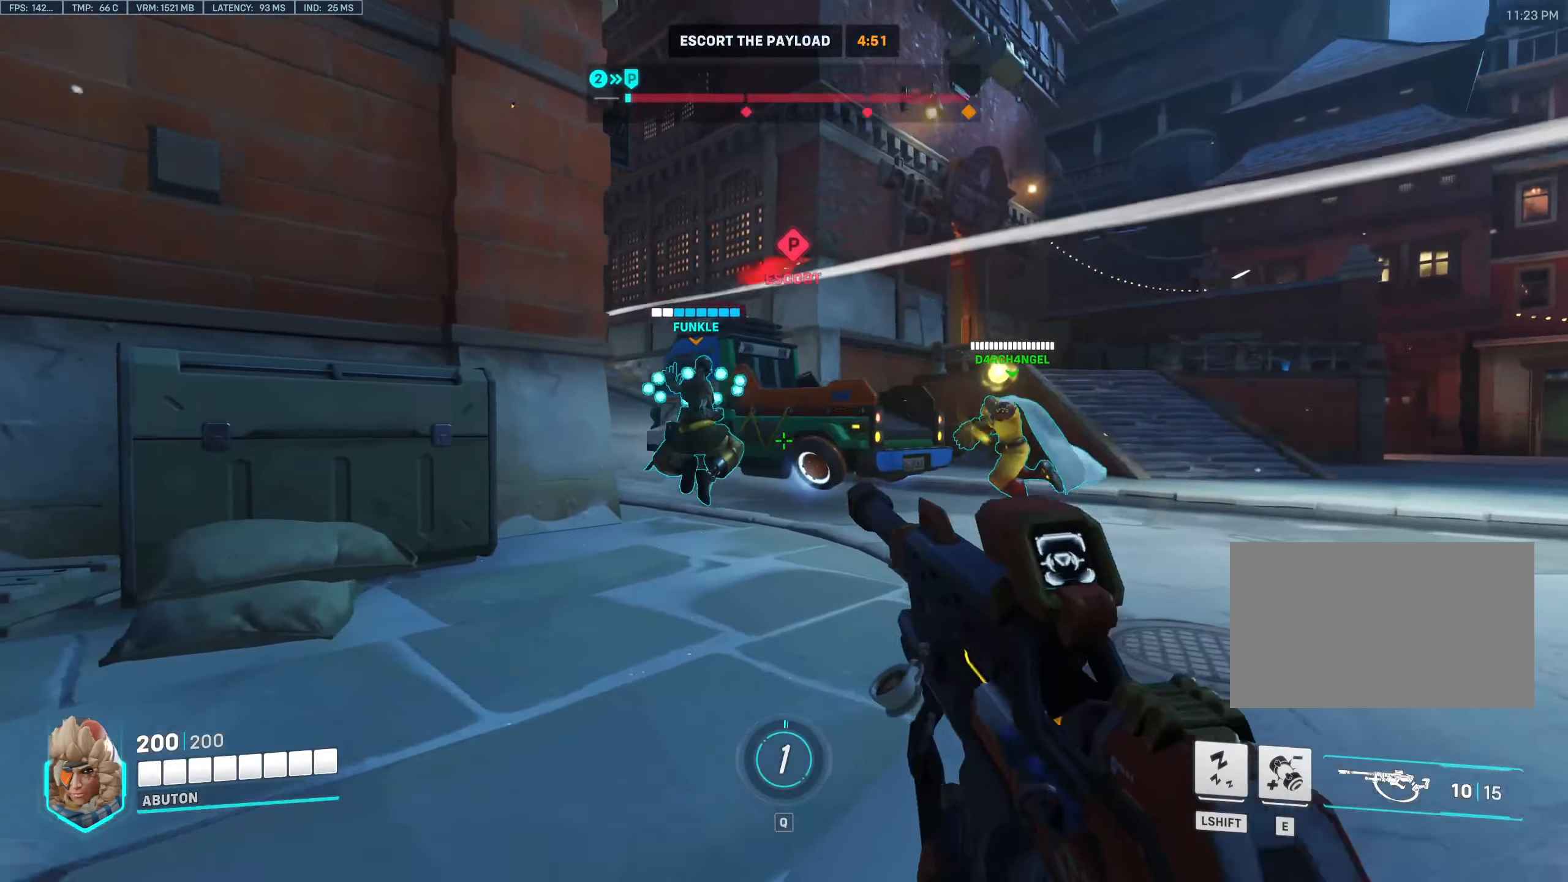
{"keys": ["d", "w"], "mouse": [], "events": [[150, "a", "down"], [150, "d", "up"], [150, "mouse_left", "down"], [383, "mouse_left", "up"], [433, "a", "up"], [433, "d", "down"]]}
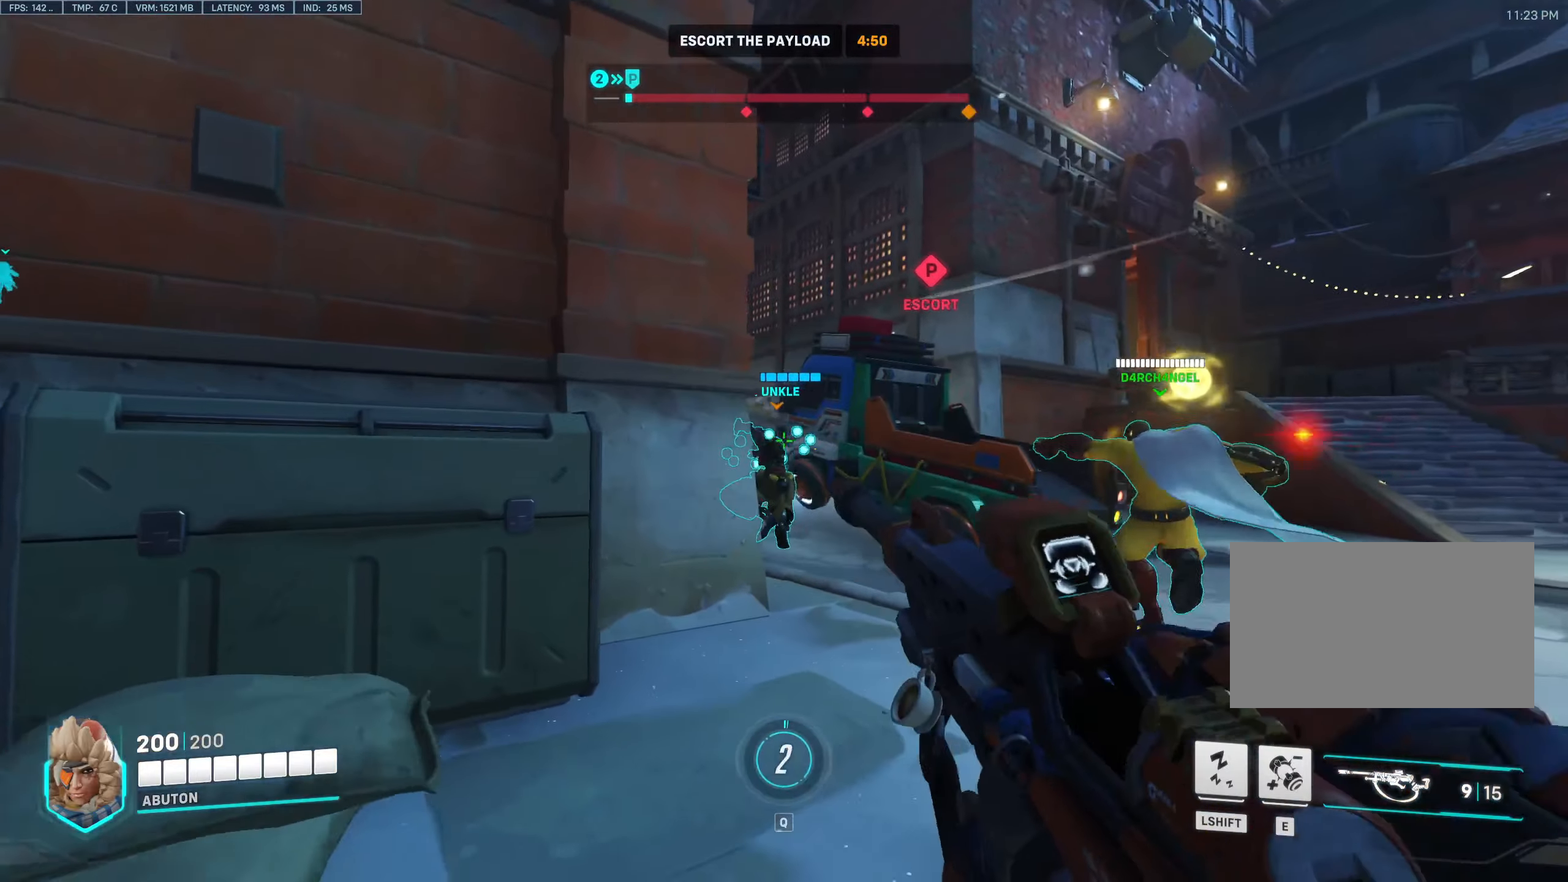
{"keys": ["d"], "mouse": [], "events": [[116, "w", "up"]]}
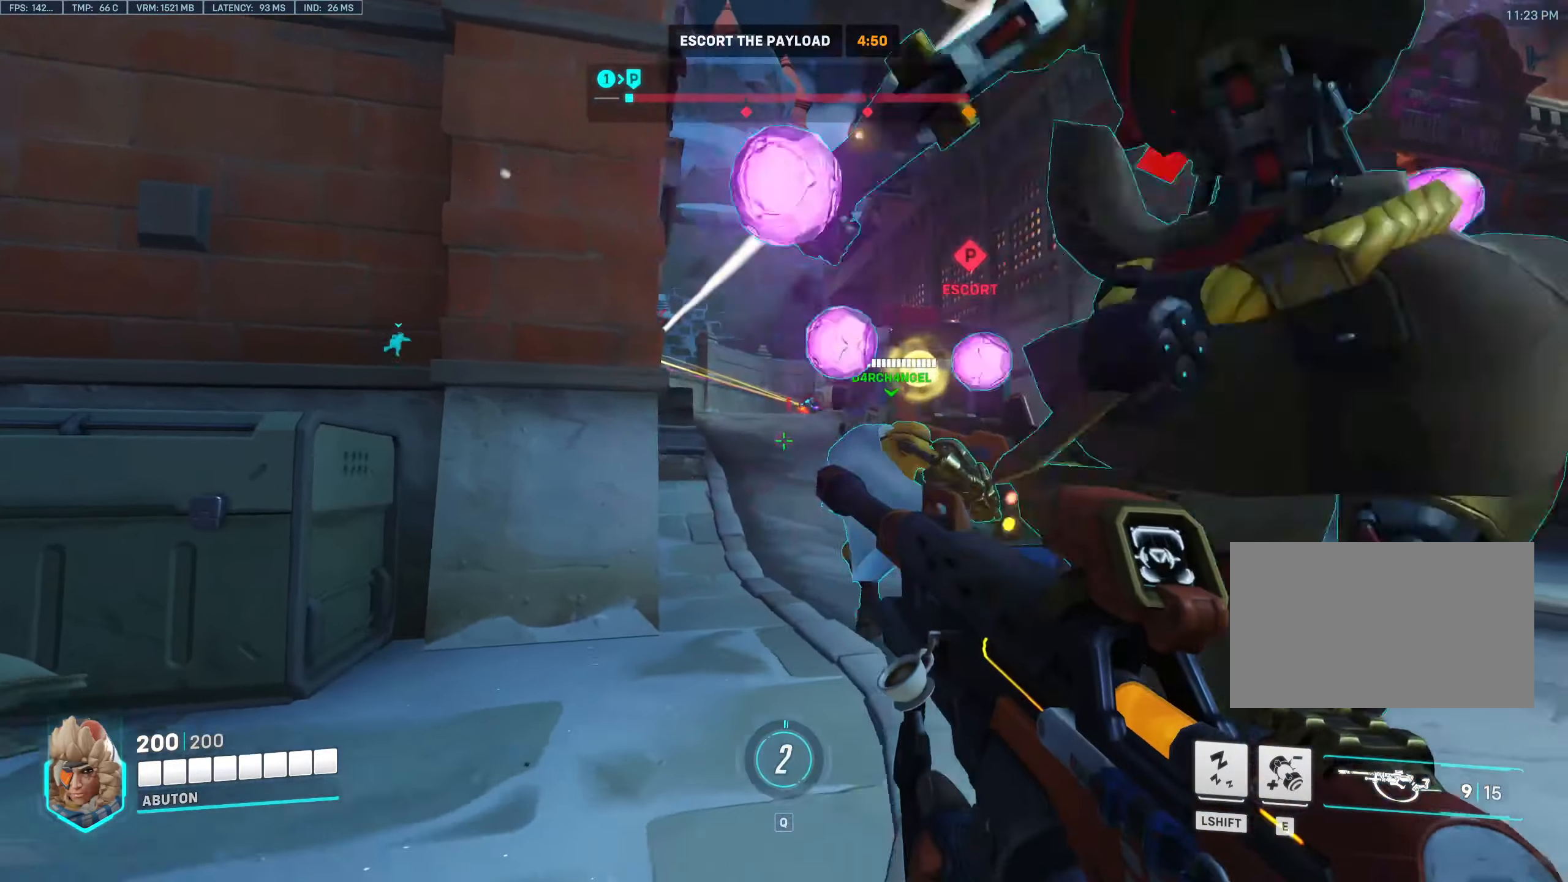
{"keys": ["d", "s"], "mouse": [], "events": [[50, "a", "down"], [100, "d", "up"], [233, "s", "down"], [333, "d", "down"], [383, "a", "up"]]}
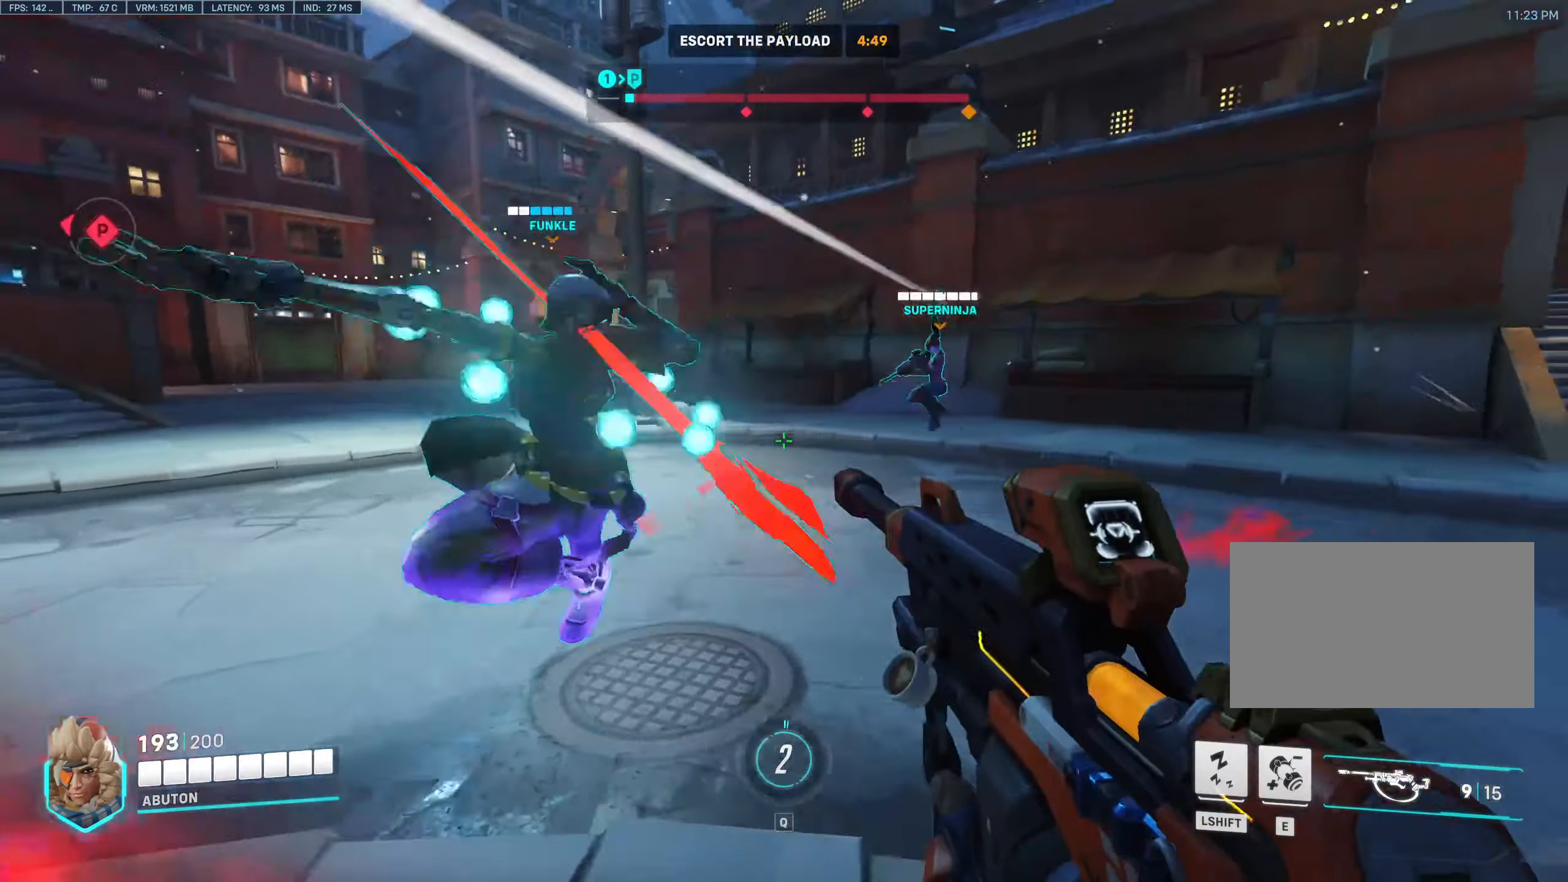
{"keys": ["d"], "mouse": ["left"], "events": [[250, "mouse_left", "down"], [400, "s", "up"]]}
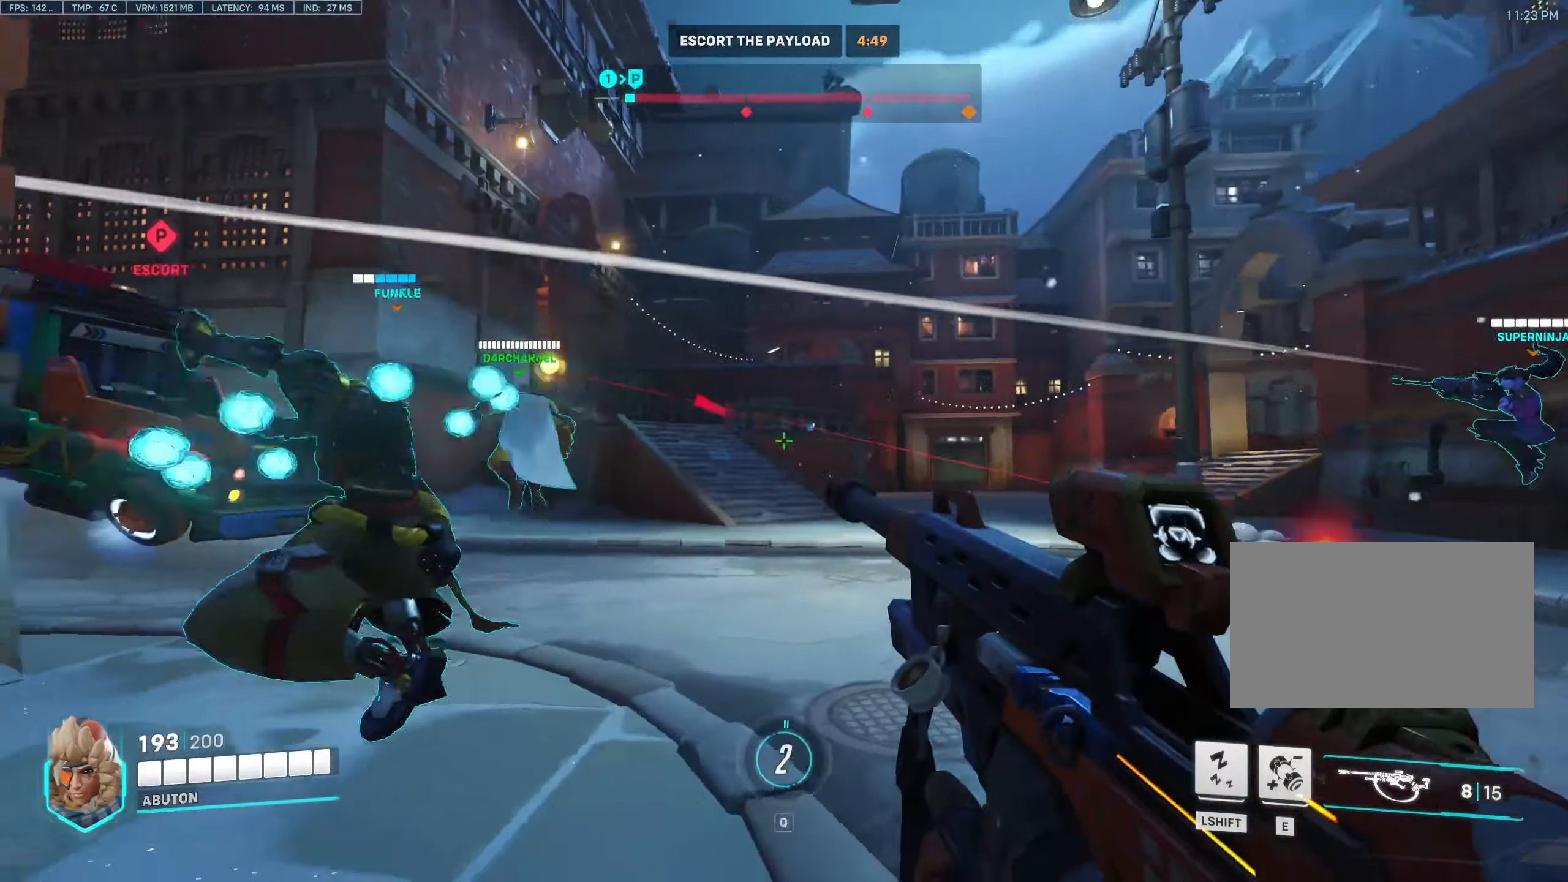
{"keys": ["a"], "mouse": [], "events": [[33, "mouse_left", "up"], [83, "w", "down"], [366, "a", "down"], [366, "d", "up"], [500, "w", "up"]]}
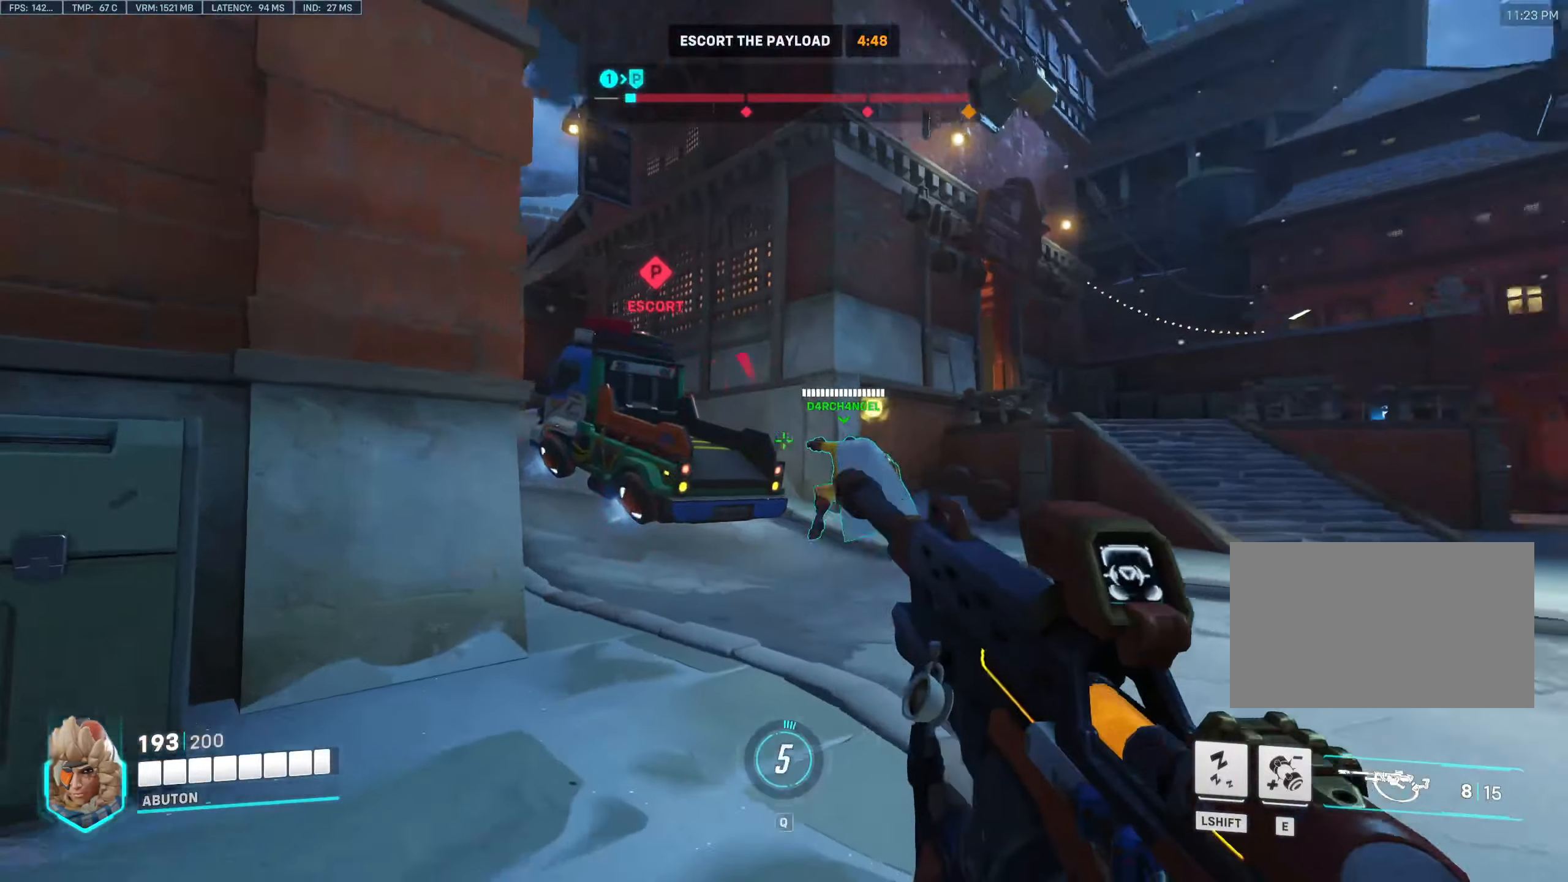
{"keys": ["d", "w"], "mouse": [], "events": [[50, "mouse_left", "down"], [233, "a", "up"], [233, "w", "down"], [283, "d", "down"], [283, "mouse_left", "up"]]}
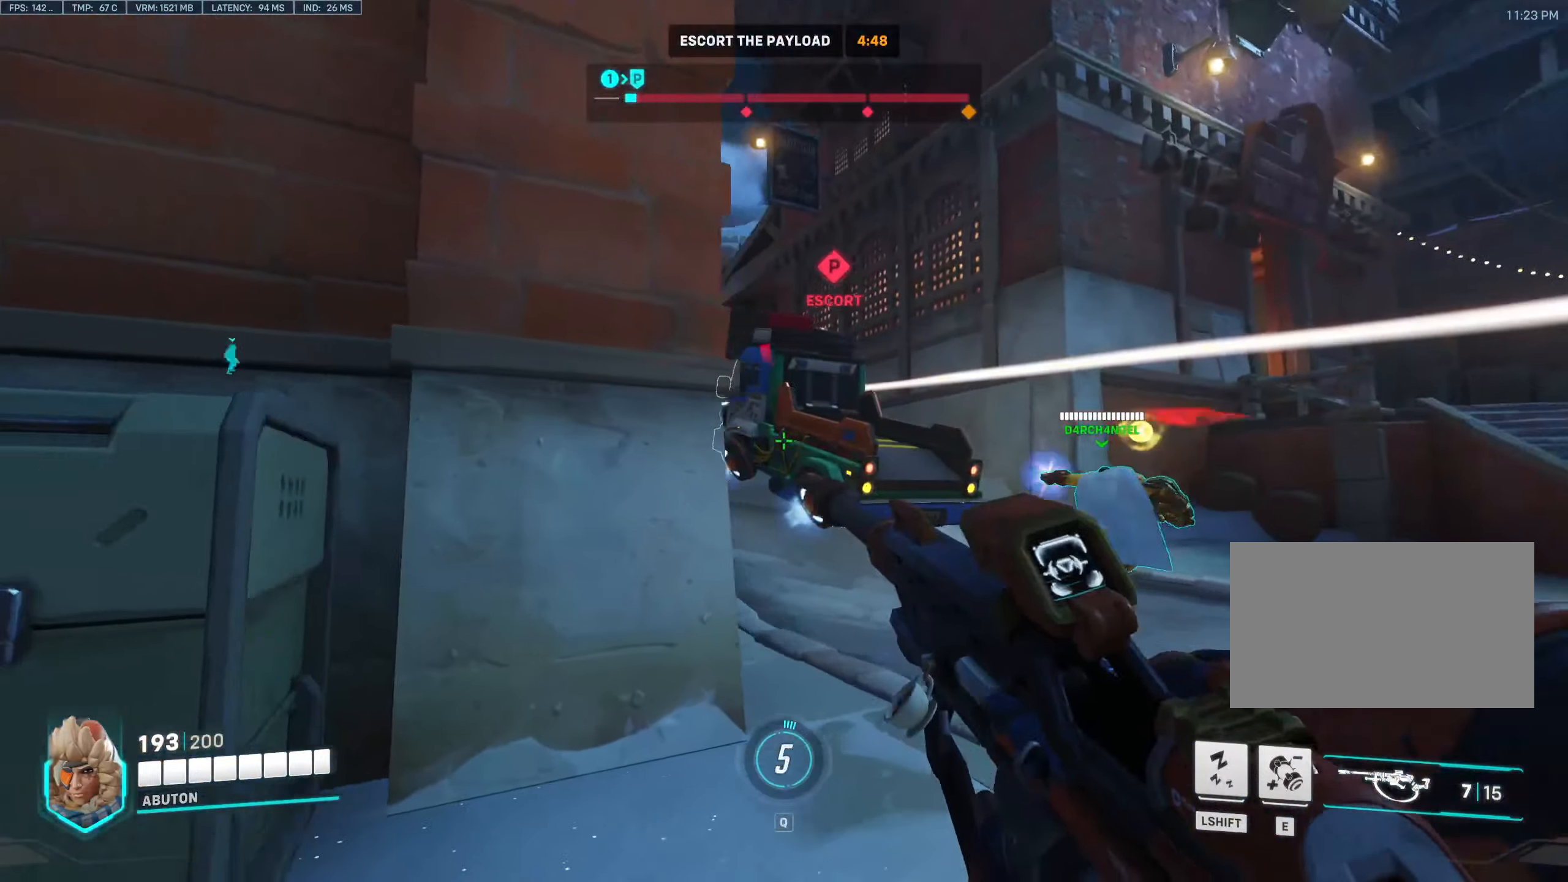
{"keys": ["shift", "w"], "mouse": [], "events": [[383, "d", "up"], [433, "shift", "down"]]}
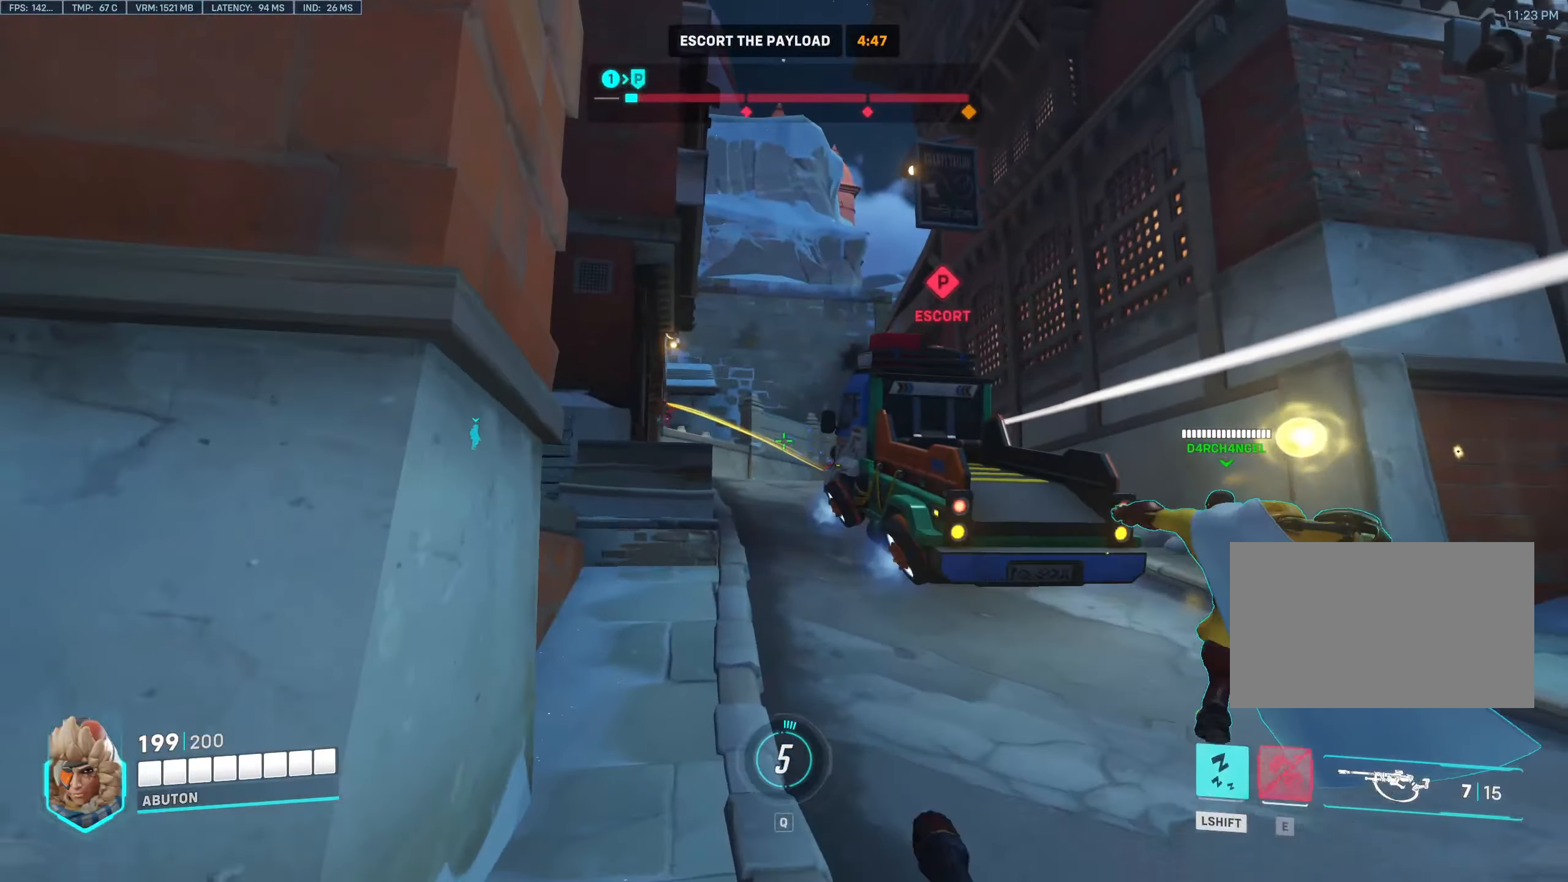
{"keys": ["d"], "mouse": [], "events": [[33, "w", "up"], [83, "shift", "up"], [416, "d", "down"]]}
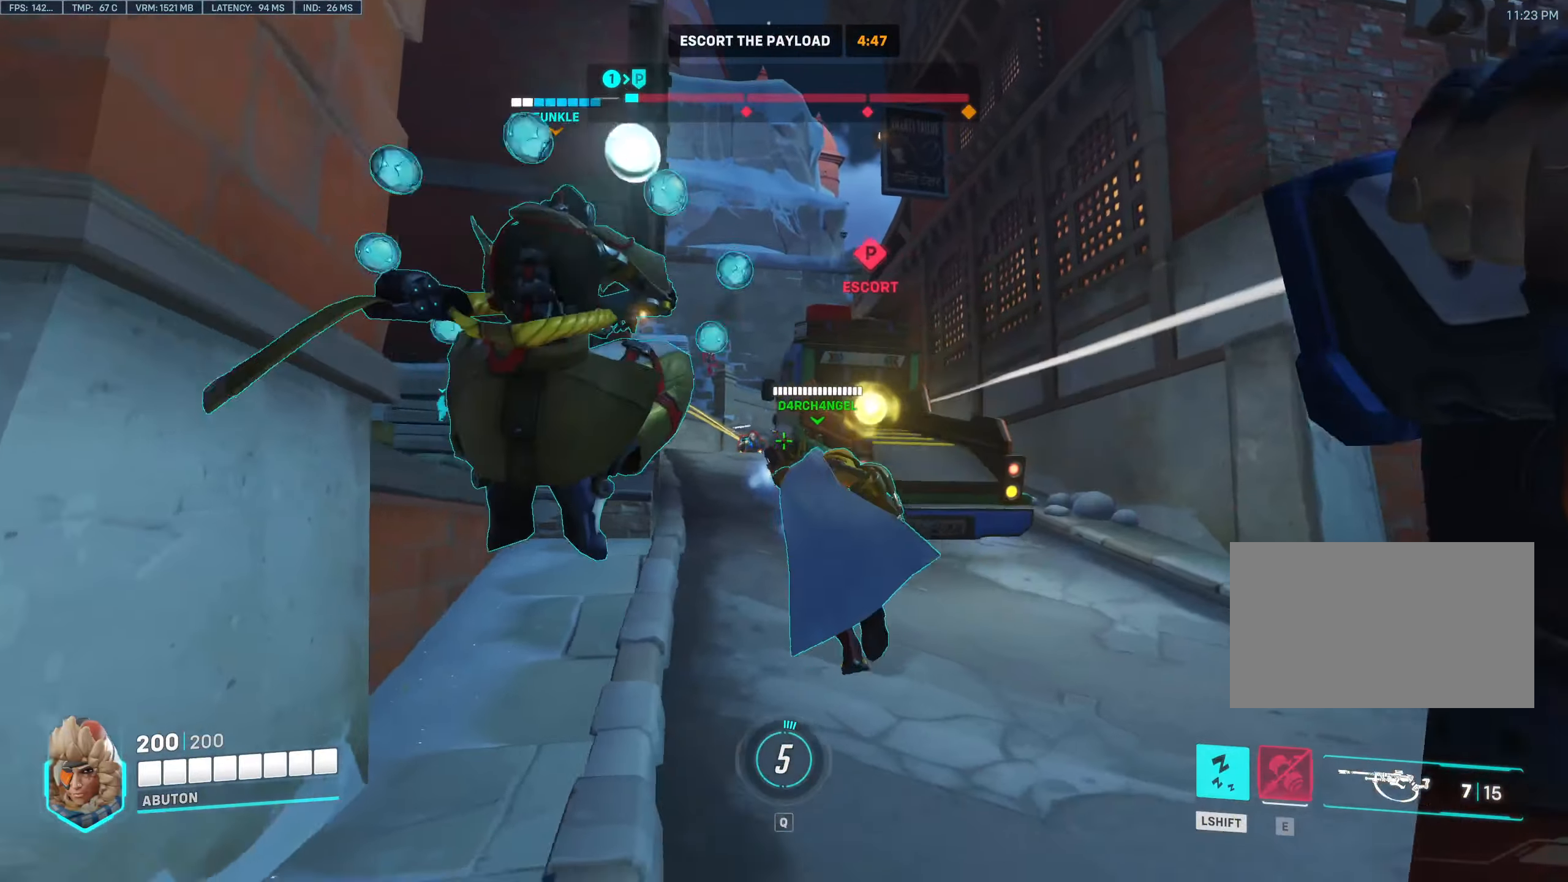
{"keys": ["d", "w"], "mouse": [], "events": [[283, "w", "down"]]}
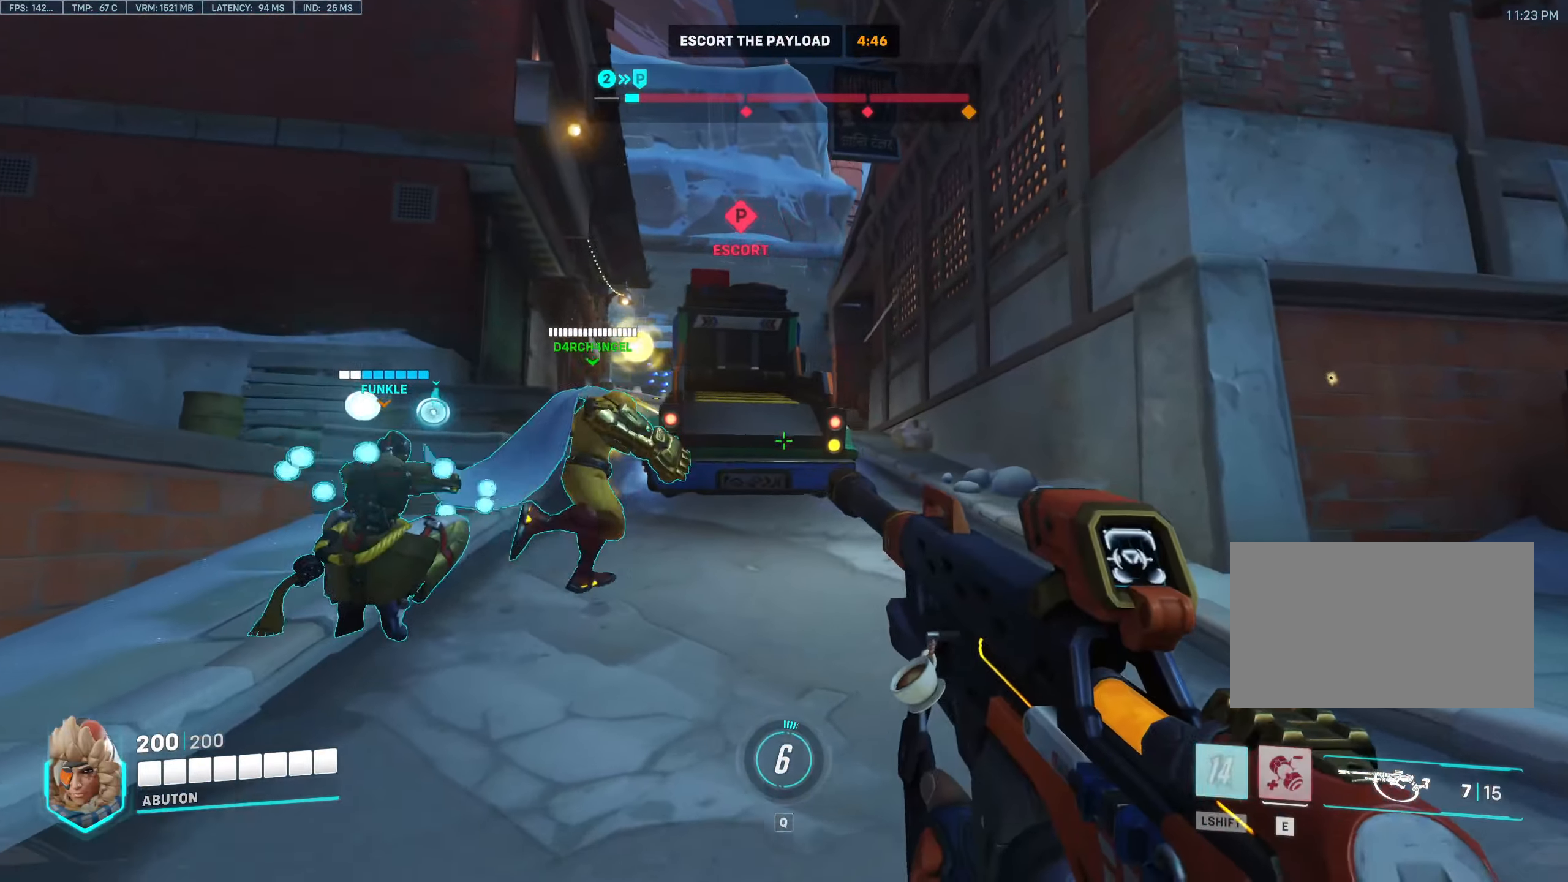
{"keys": ["a", "w"], "mouse": ["right"], "events": [[16, "a", "down"], [16, "d", "up"], [200, "w", "up"], [250, "w", "down"], [350, "mouse_right", "down"]]}
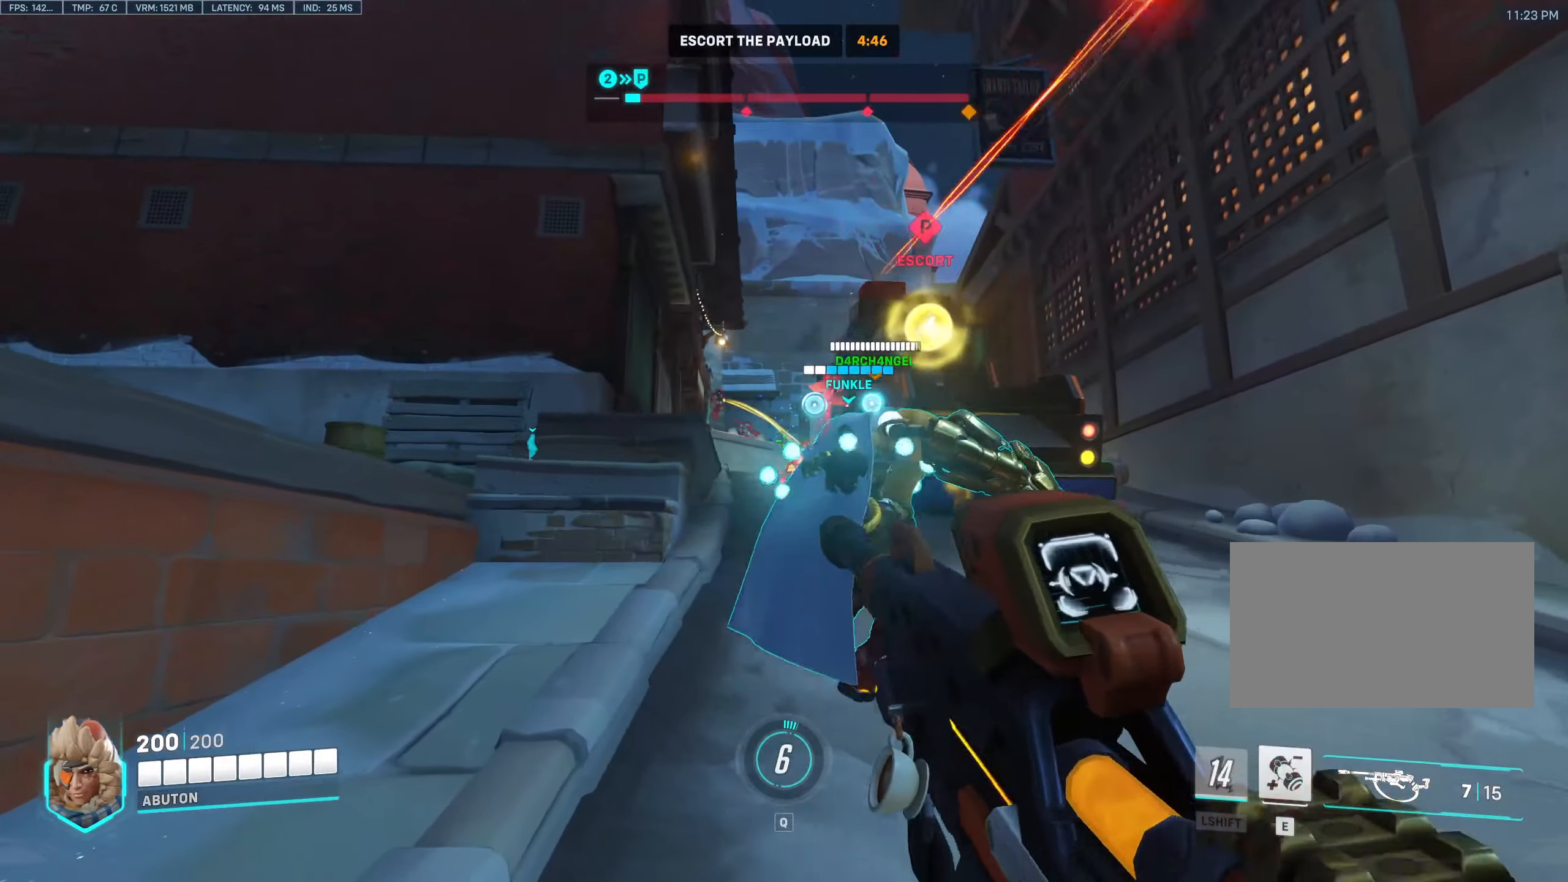
{"keys": ["d"], "mouse": ["left", "right"], "events": [[167, "a", "up"], [217, "d", "down"], [217, "w", "up"], [400, "mouse_left", "down"]]}
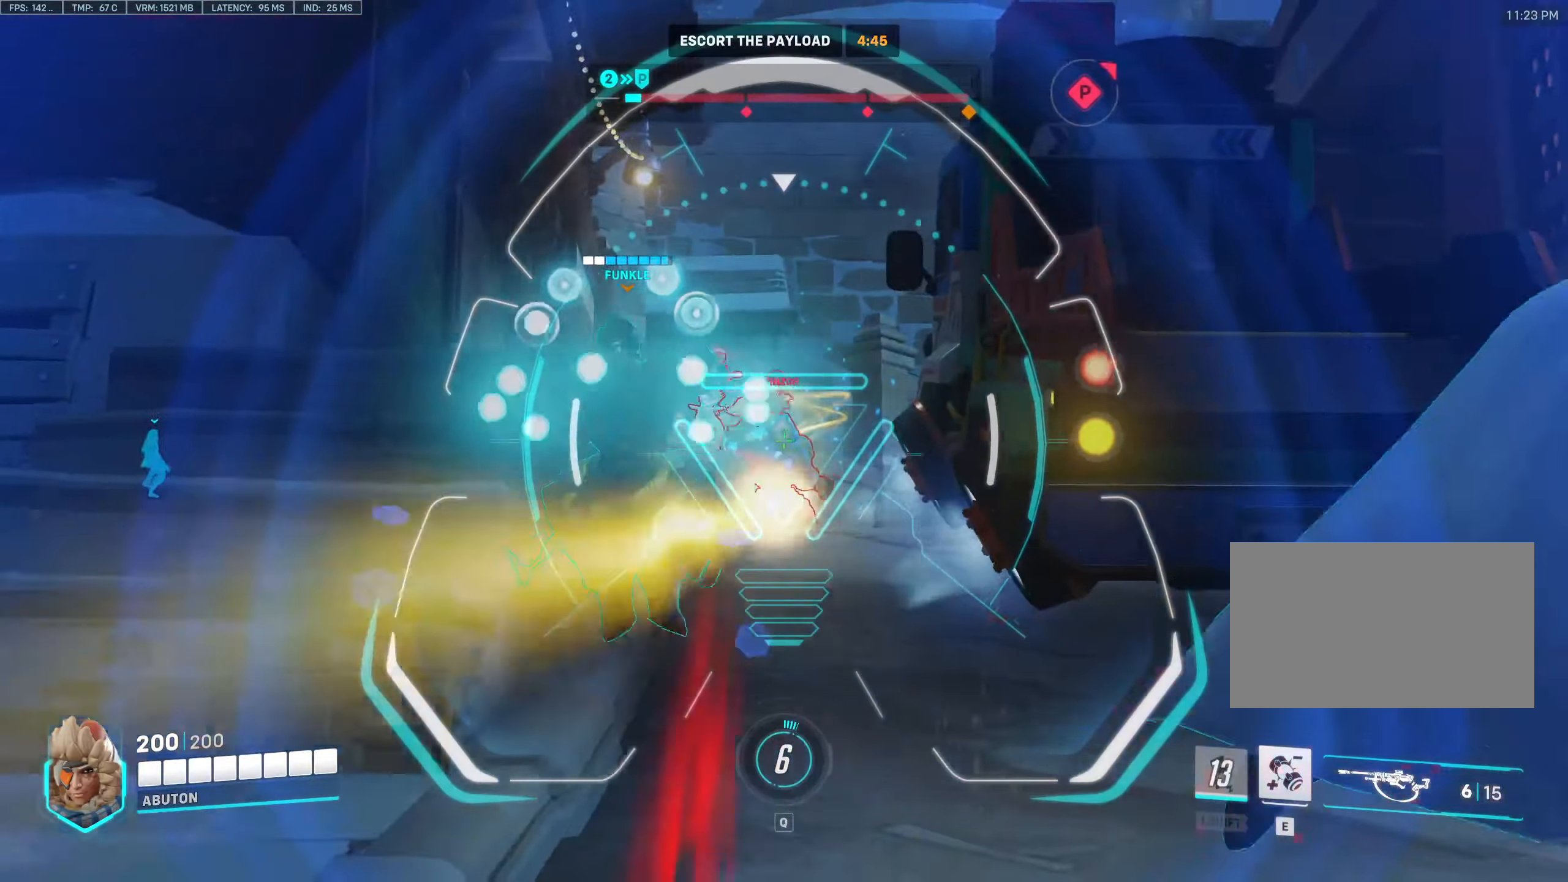
{"keys": ["d", "w"], "mouse": [], "events": [[100, "mouse_left", "up"], [150, "mouse_right", "up"], [467, "w", "down"]]}
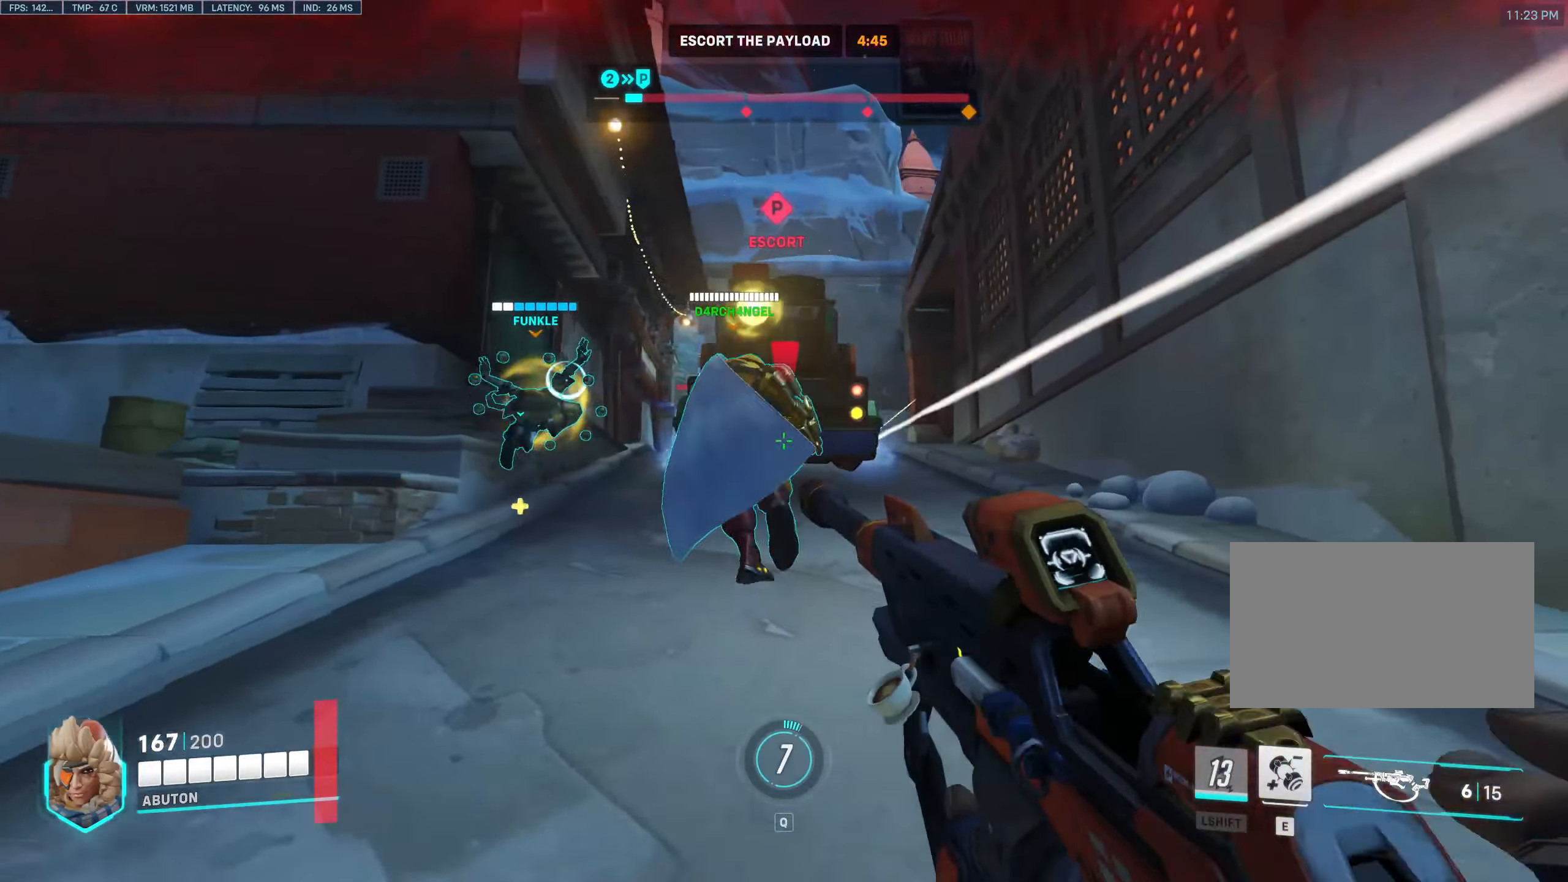
{"keys": ["d"], "mouse": ["left"], "events": [[117, "a", "down"], [150, "d", "up"], [150, "w", "up"], [383, "a", "up"], [383, "d", "down"], [383, "mouse_left", "down"]]}
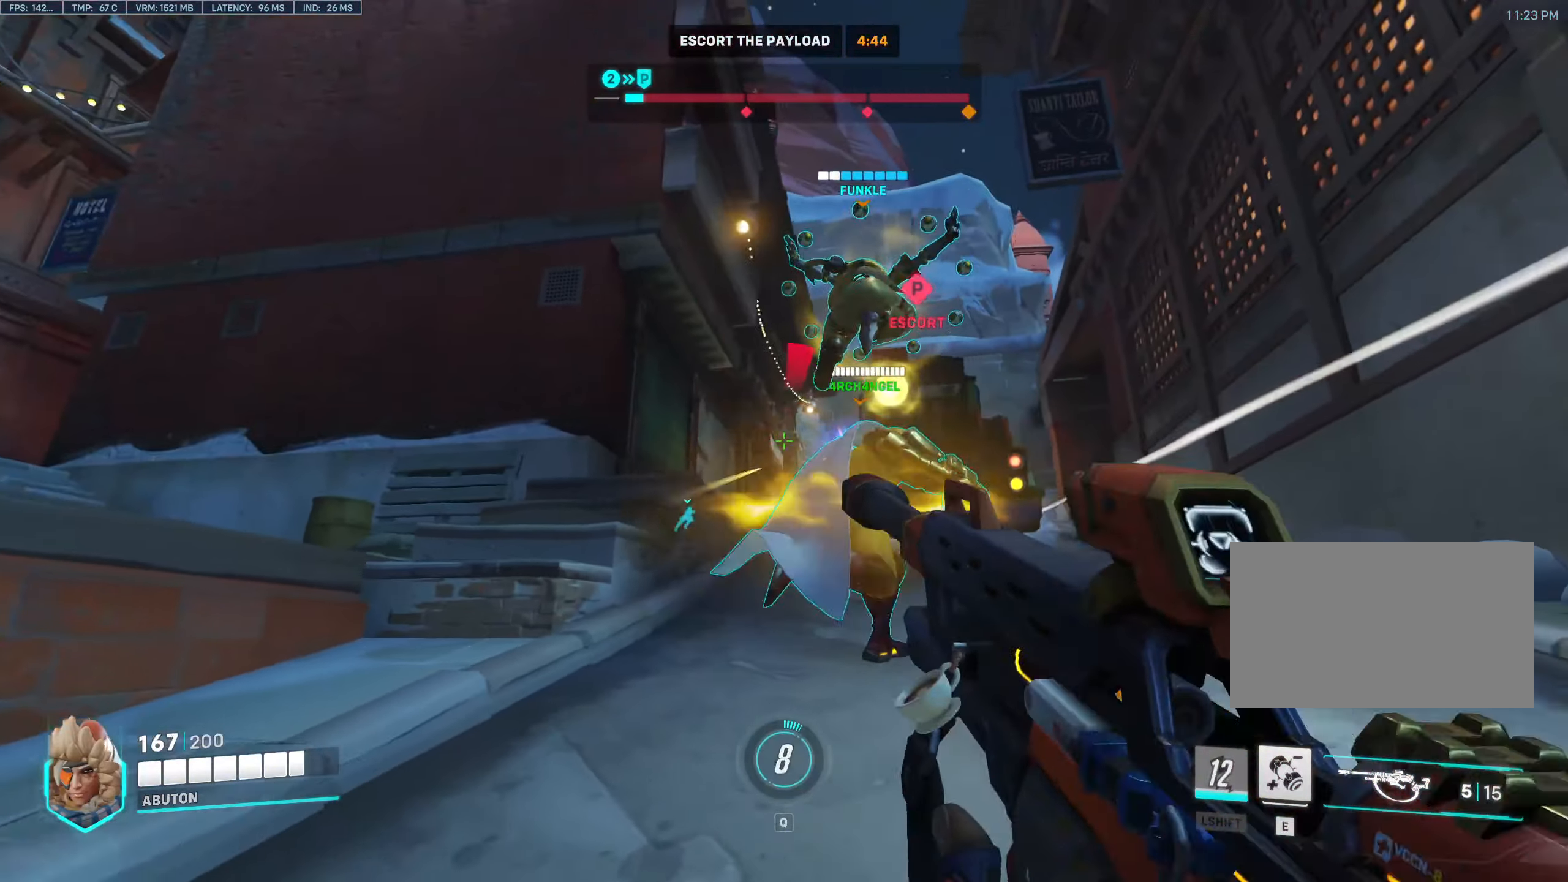
{"keys": ["d", "w"], "mouse": [], "events": [[217, "w", "down"], [417, "mouse_left", "up"]]}
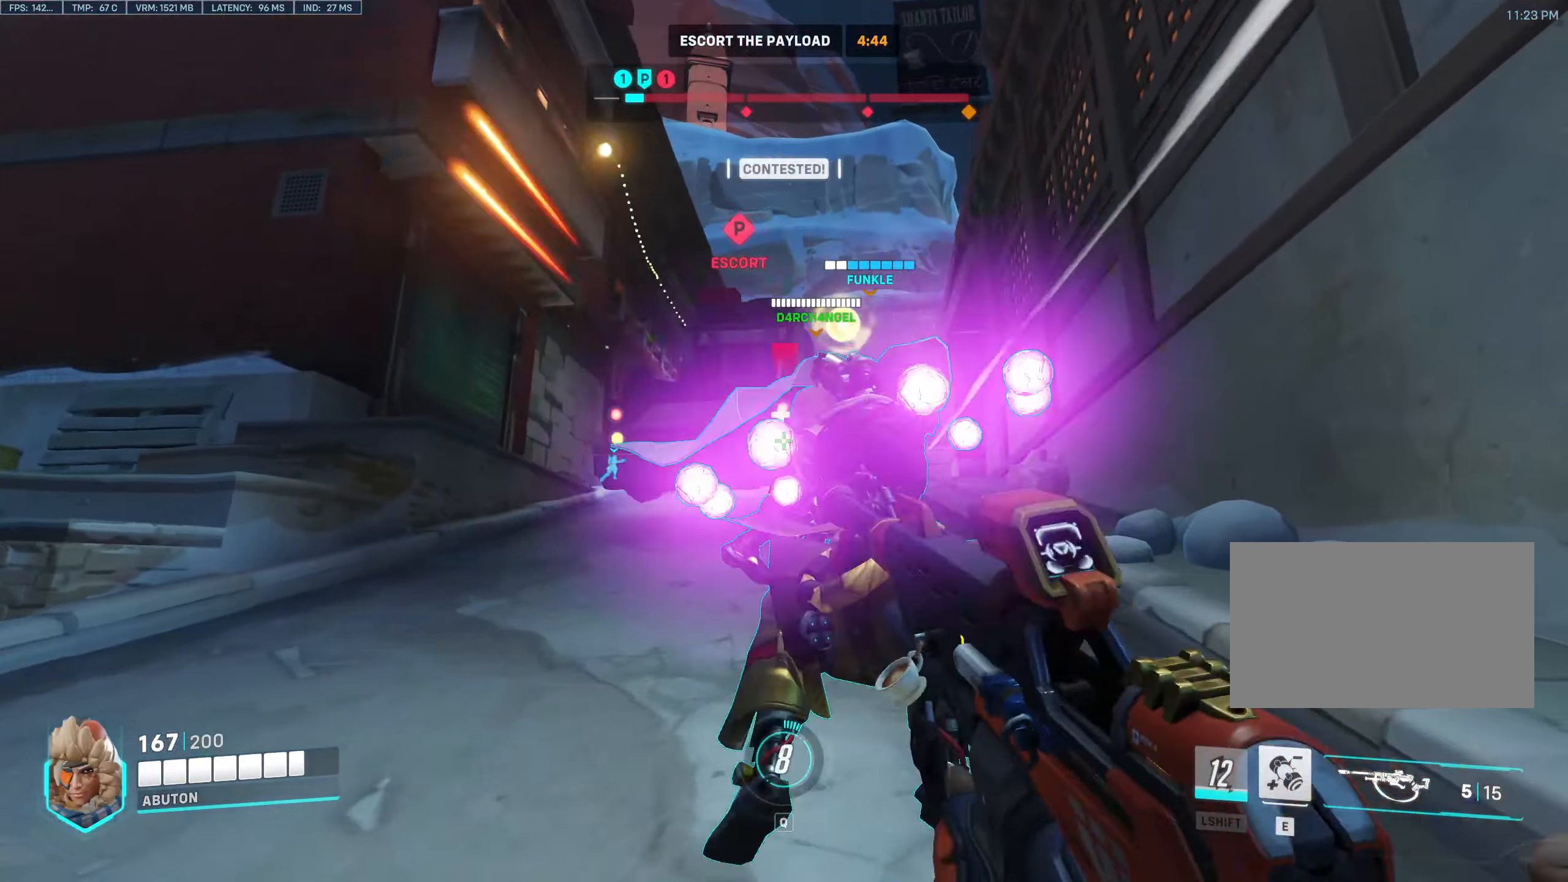
{"keys": ["a"], "mouse": ["left"], "events": [[233, "a", "down"], [233, "d", "up"], [233, "mouse_left", "down"], [233, "w", "up"]]}
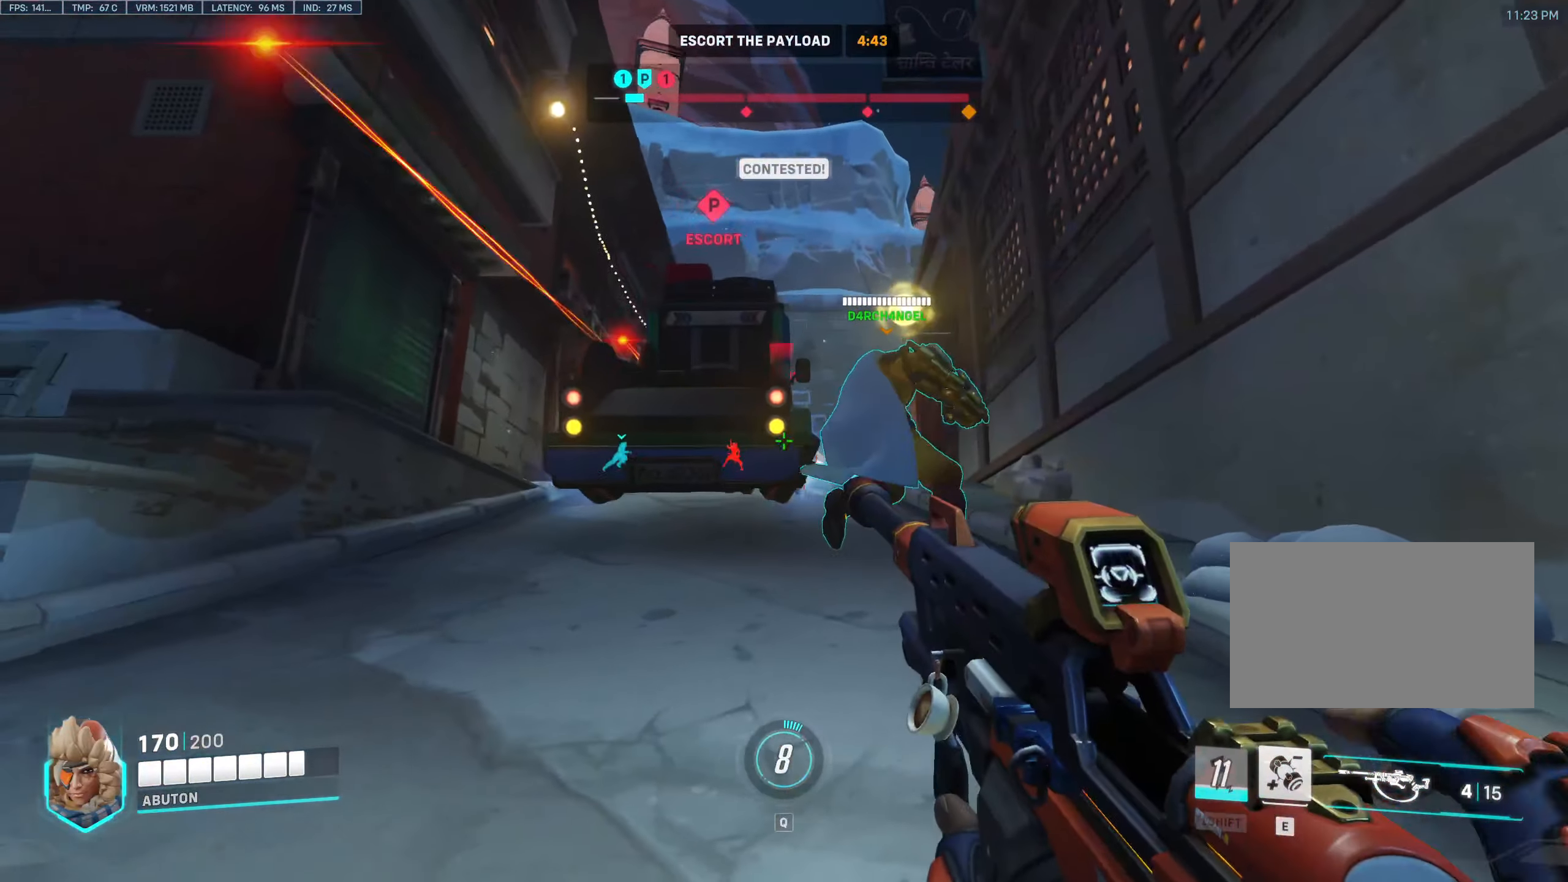
{"keys": ["a", "w"], "mouse": [], "events": [[150, "mouse_left", "up"], [150, "w", "down"]]}
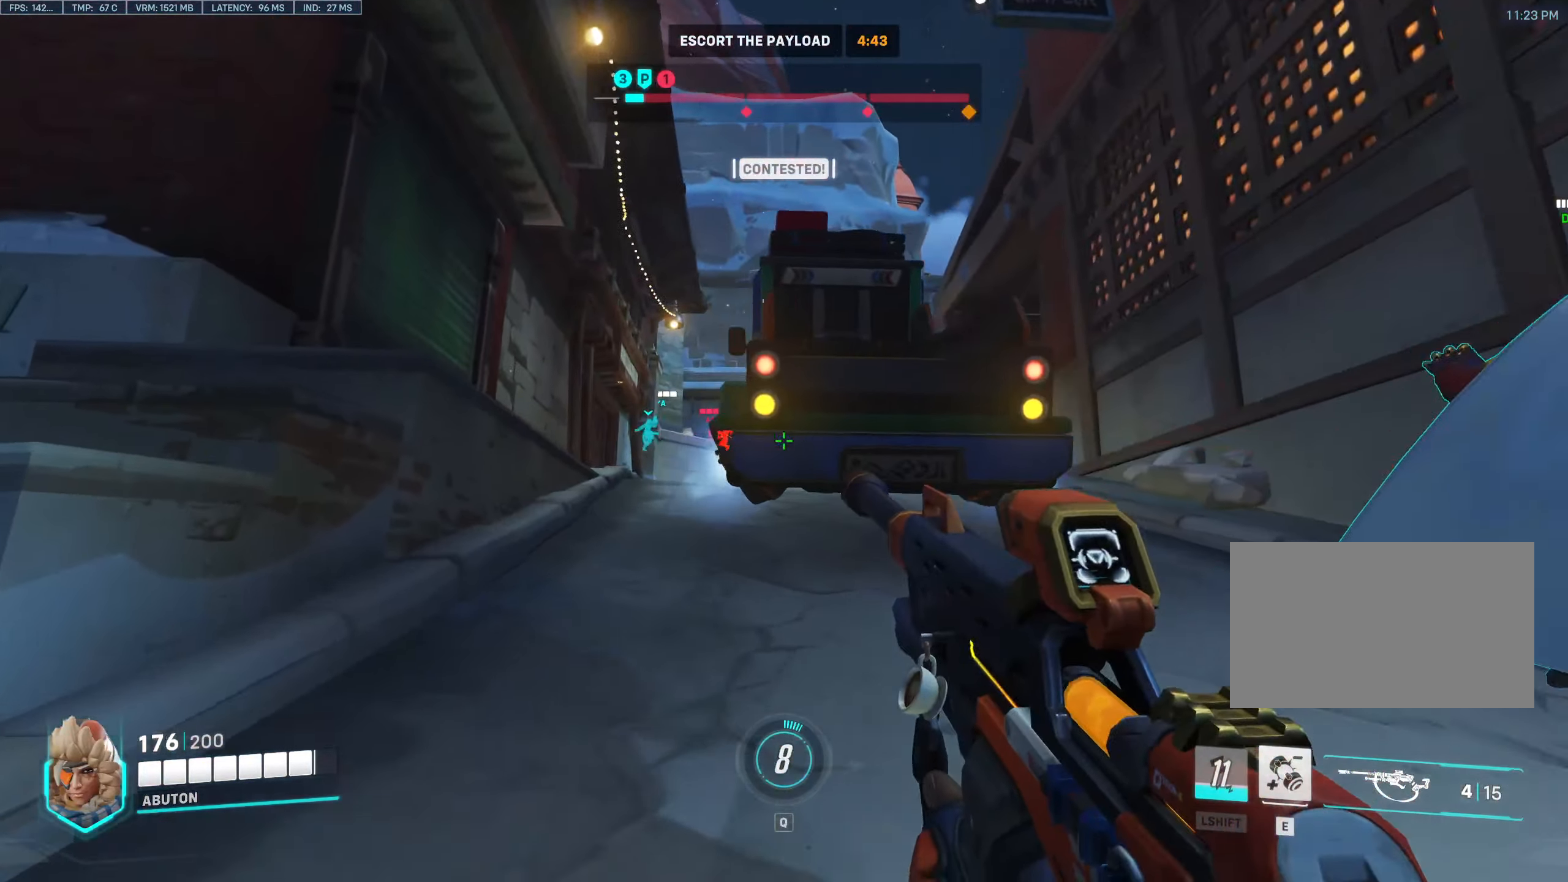
{"keys": [], "mouse": ["right"], "events": [[133, "mouse_right", "down"], [267, "a", "up"], [367, "w", "up"]]}
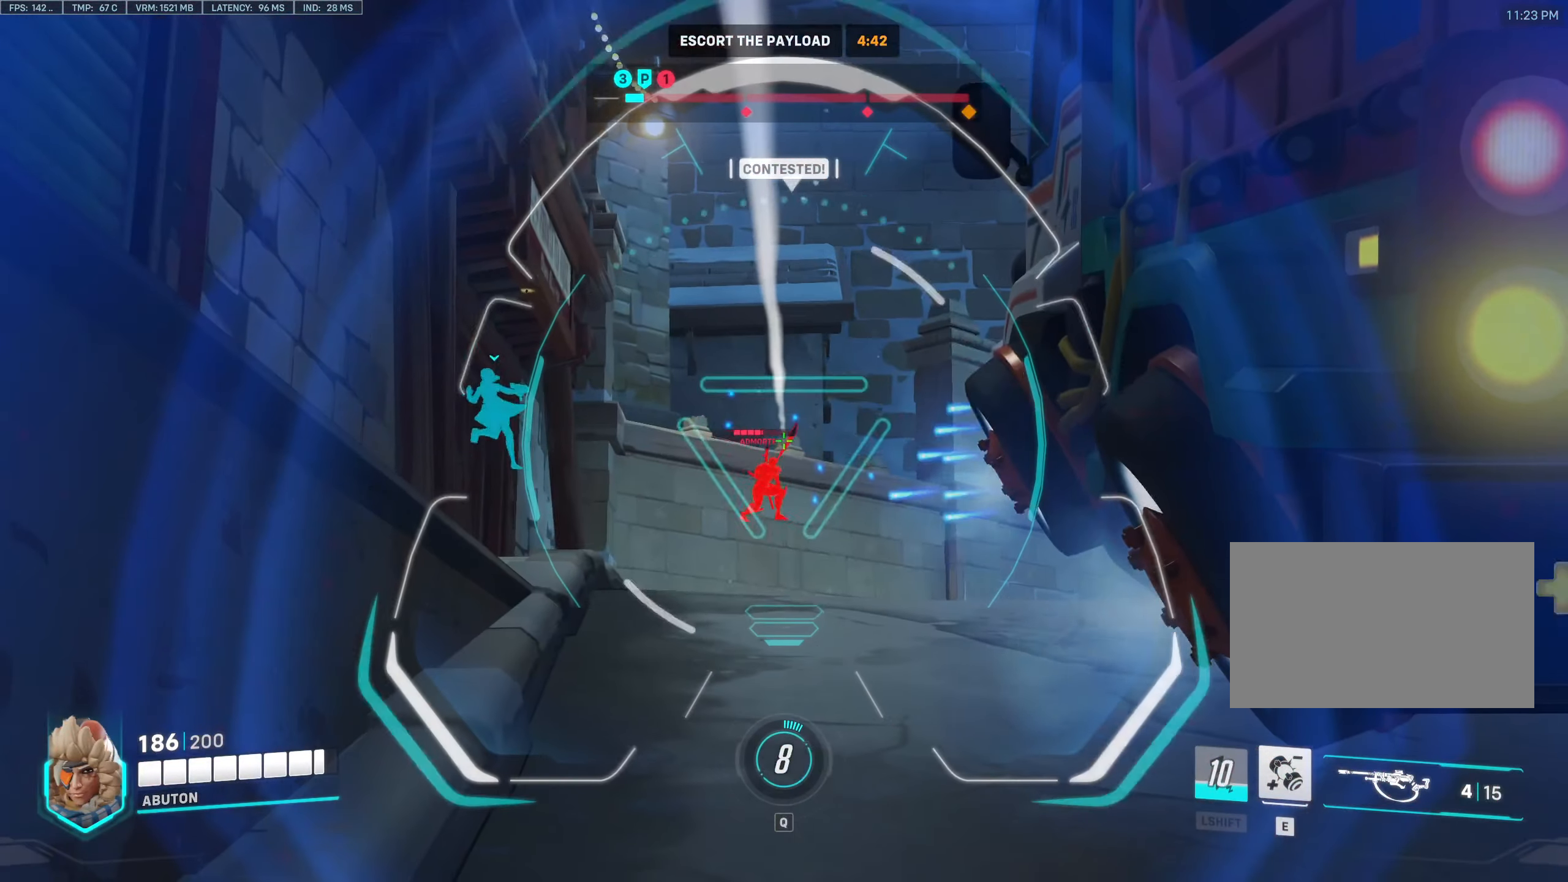
{"keys": ["s"], "mouse": ["right"], "events": [[417, "s", "down"]]}
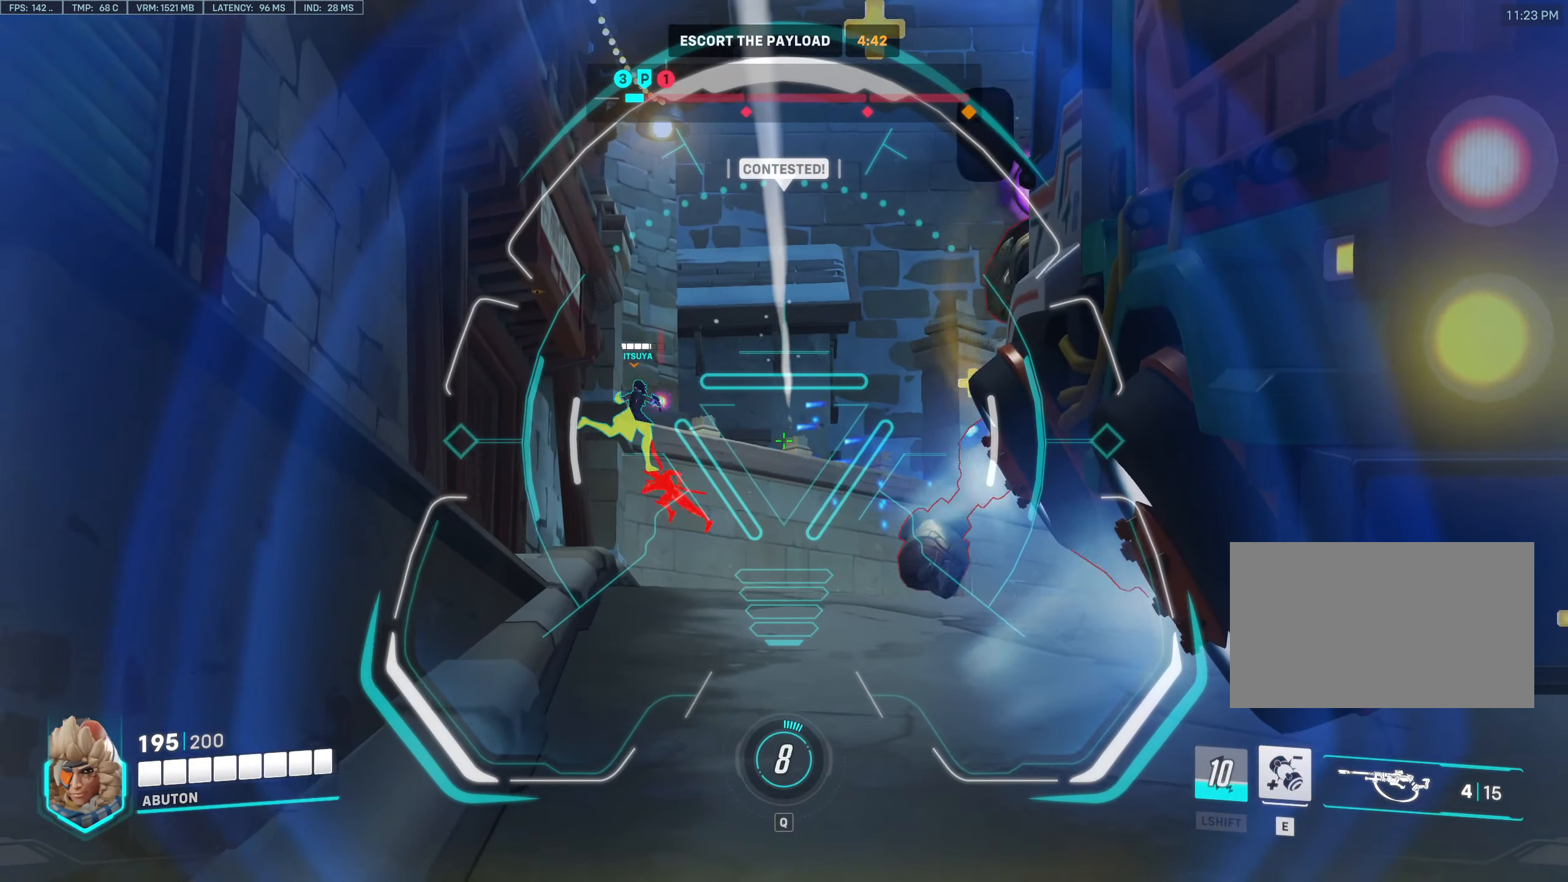
{"keys": ["d", "s"], "mouse": ["left", "right"], "events": [[117, "d", "down"], [350, "mouse_left", "down"]]}
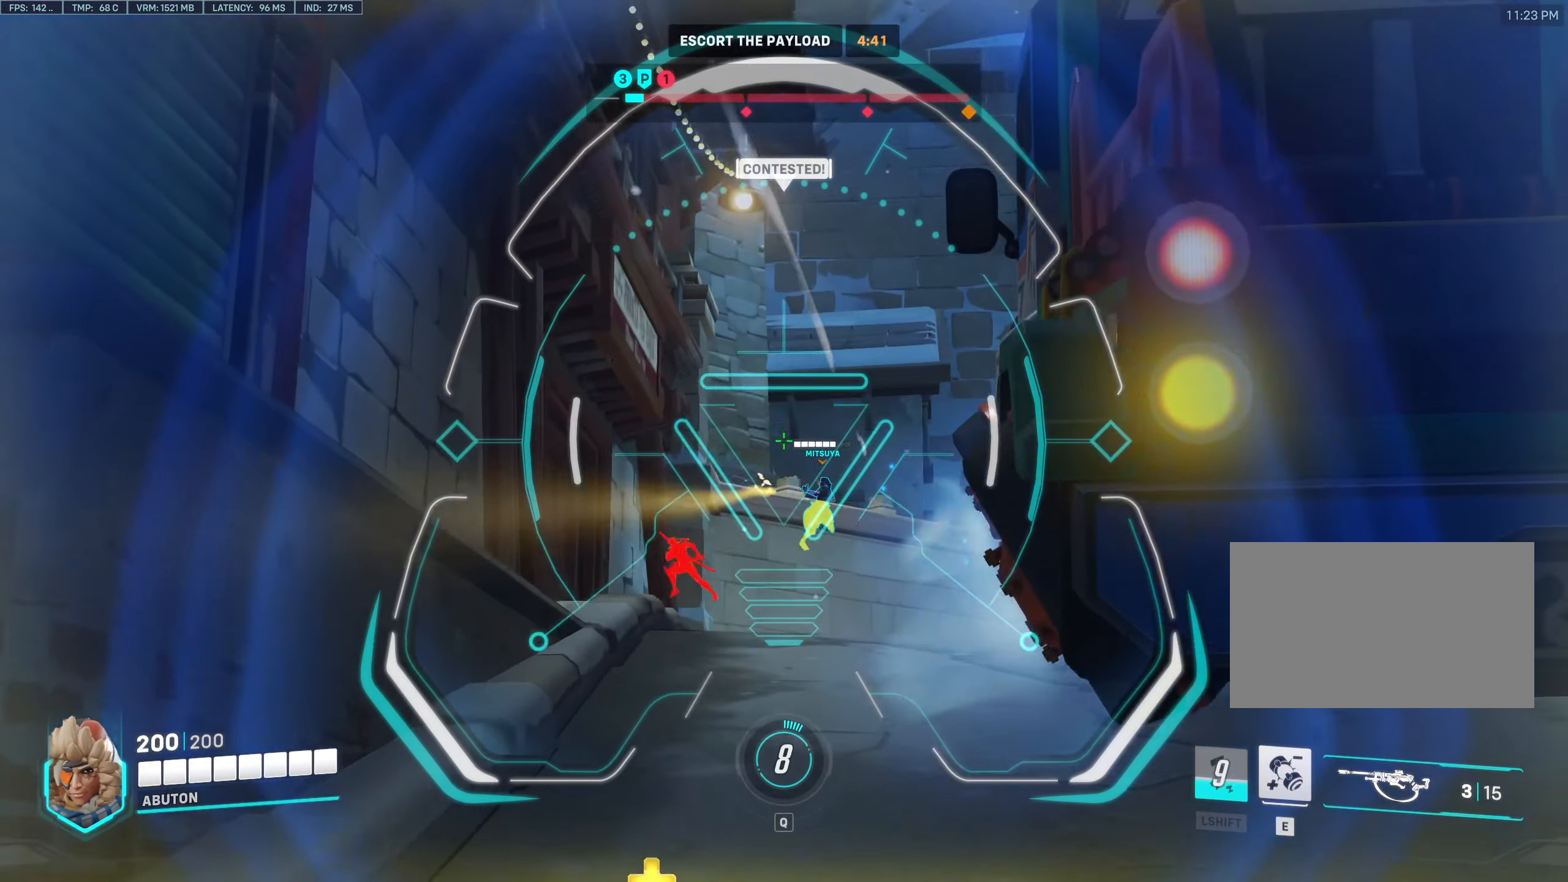
{"keys": ["w"], "mouse": ["right"], "events": [[33, "d", "up"], [33, "mouse_left", "up"], [167, "s", "up"], [400, "w", "down"]]}
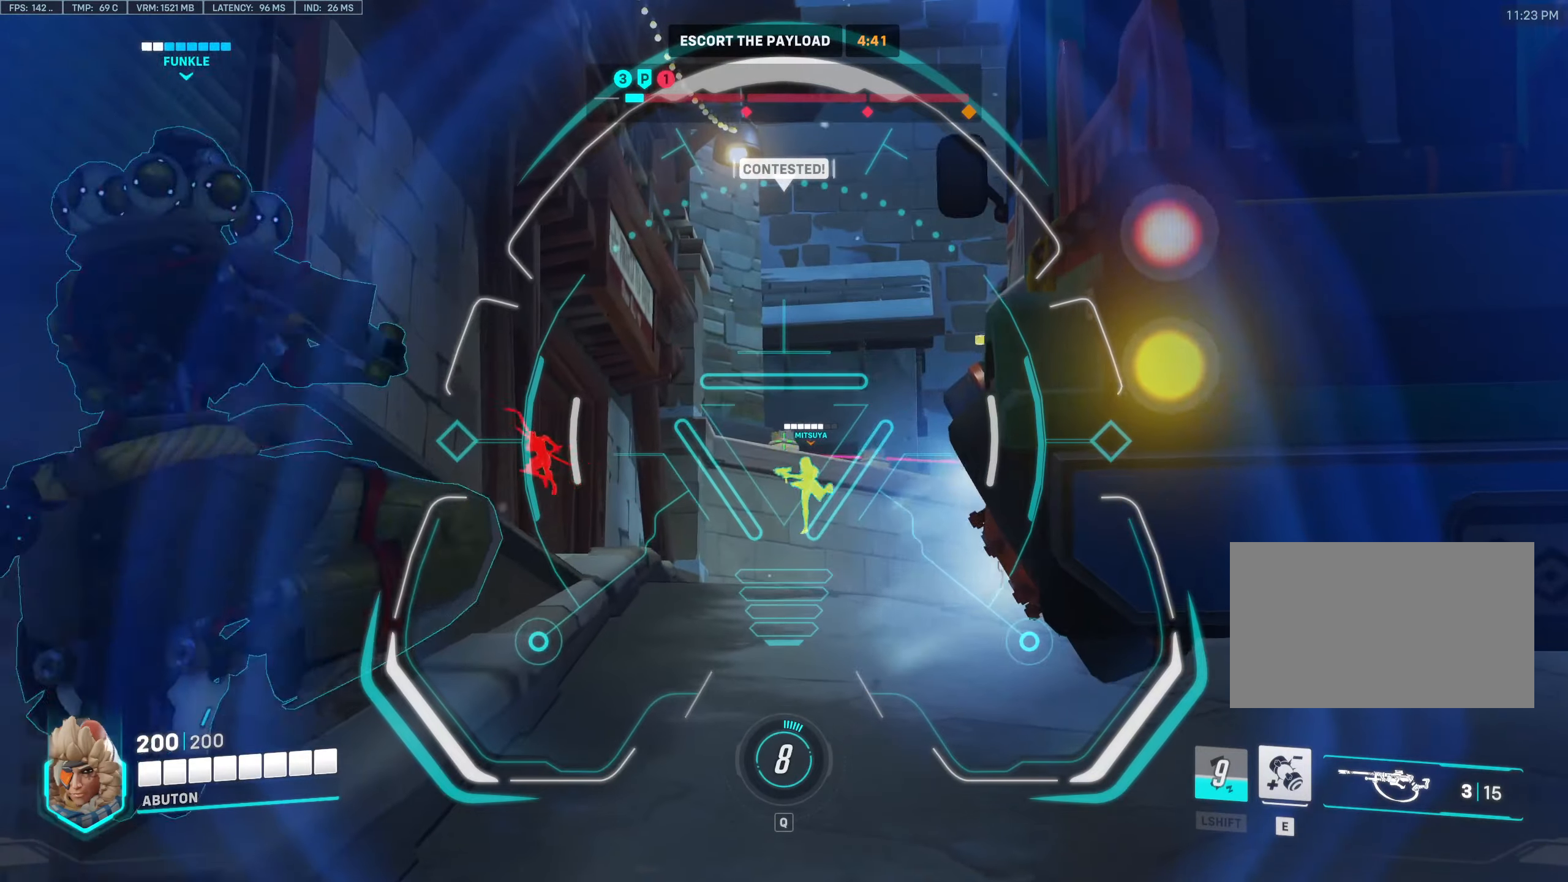
{"keys": ["w"], "mouse": ["left", "right"], "events": [[50, "w", "up"], [384, "w", "down"], [467, "mouse_left", "down"]]}
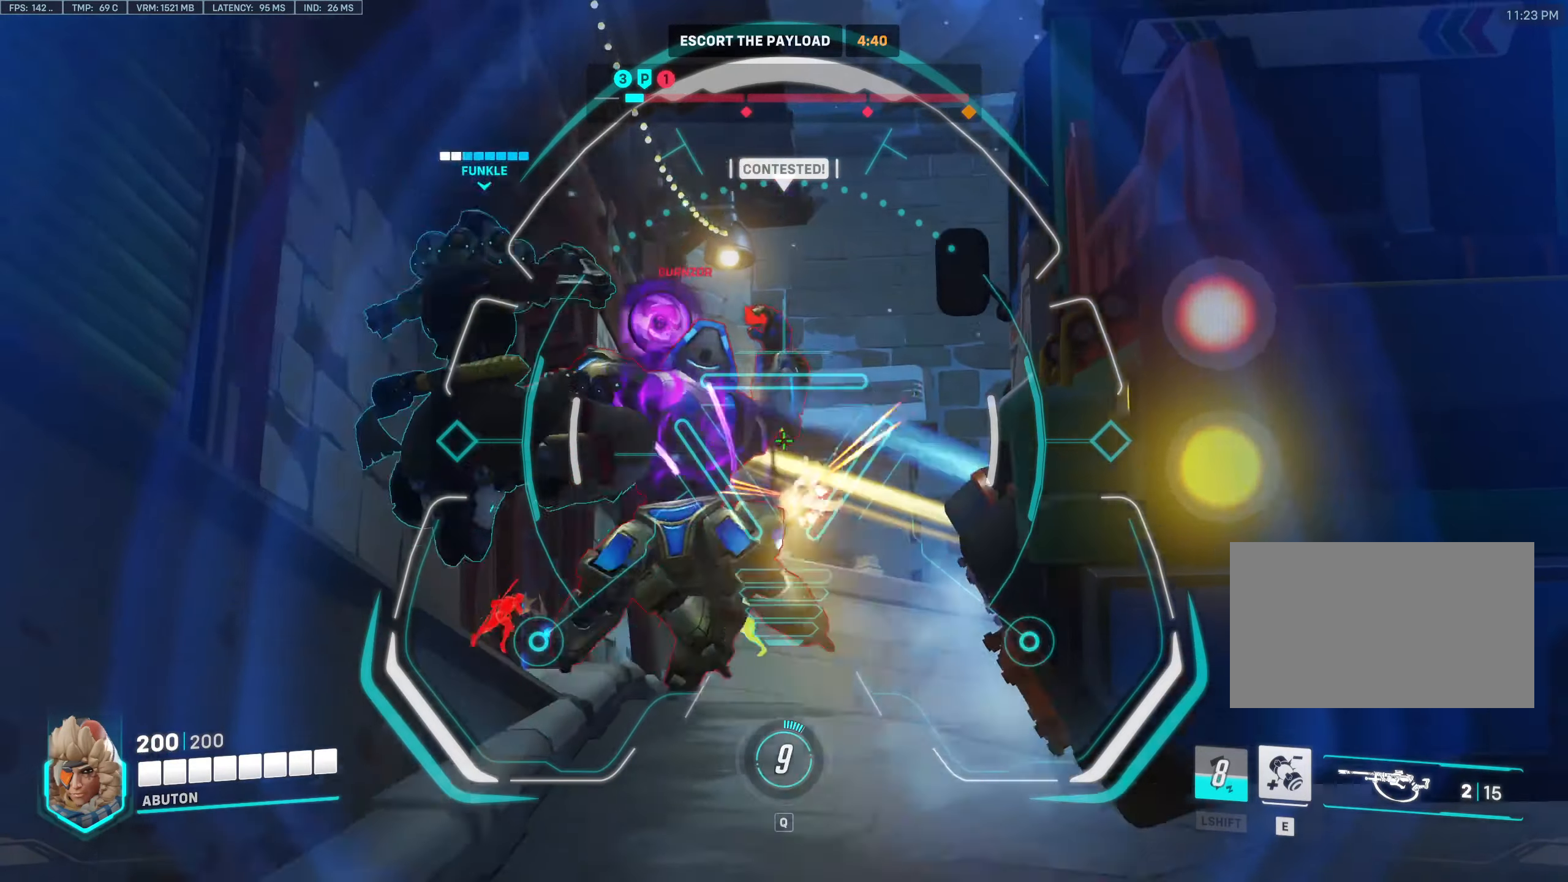
{"keys": ["a"], "mouse": [], "events": [[17, "d", "down"], [17, "w", "up"], [117, "mouse_left", "up"], [150, "mouse_right", "up"], [350, "a", "down"], [350, "d", "up"]]}
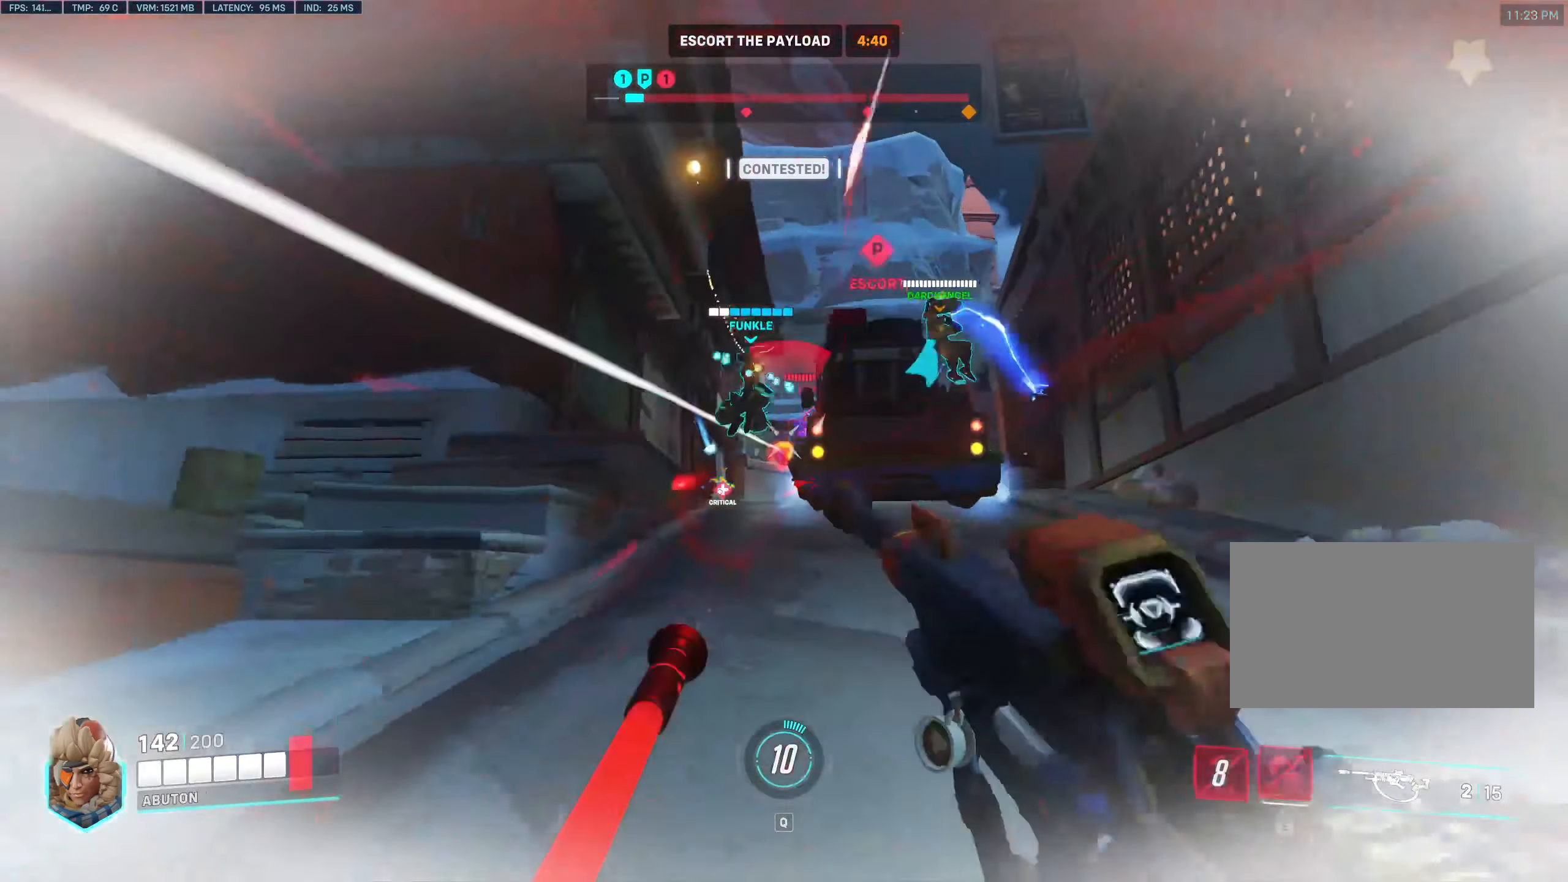
{"keys": ["d"], "mouse": ["left"], "events": [[167, "w", "down"], [400, "a", "up"], [400, "d", "down"], [400, "mouse_left", "down"], [500, "w", "up"]]}
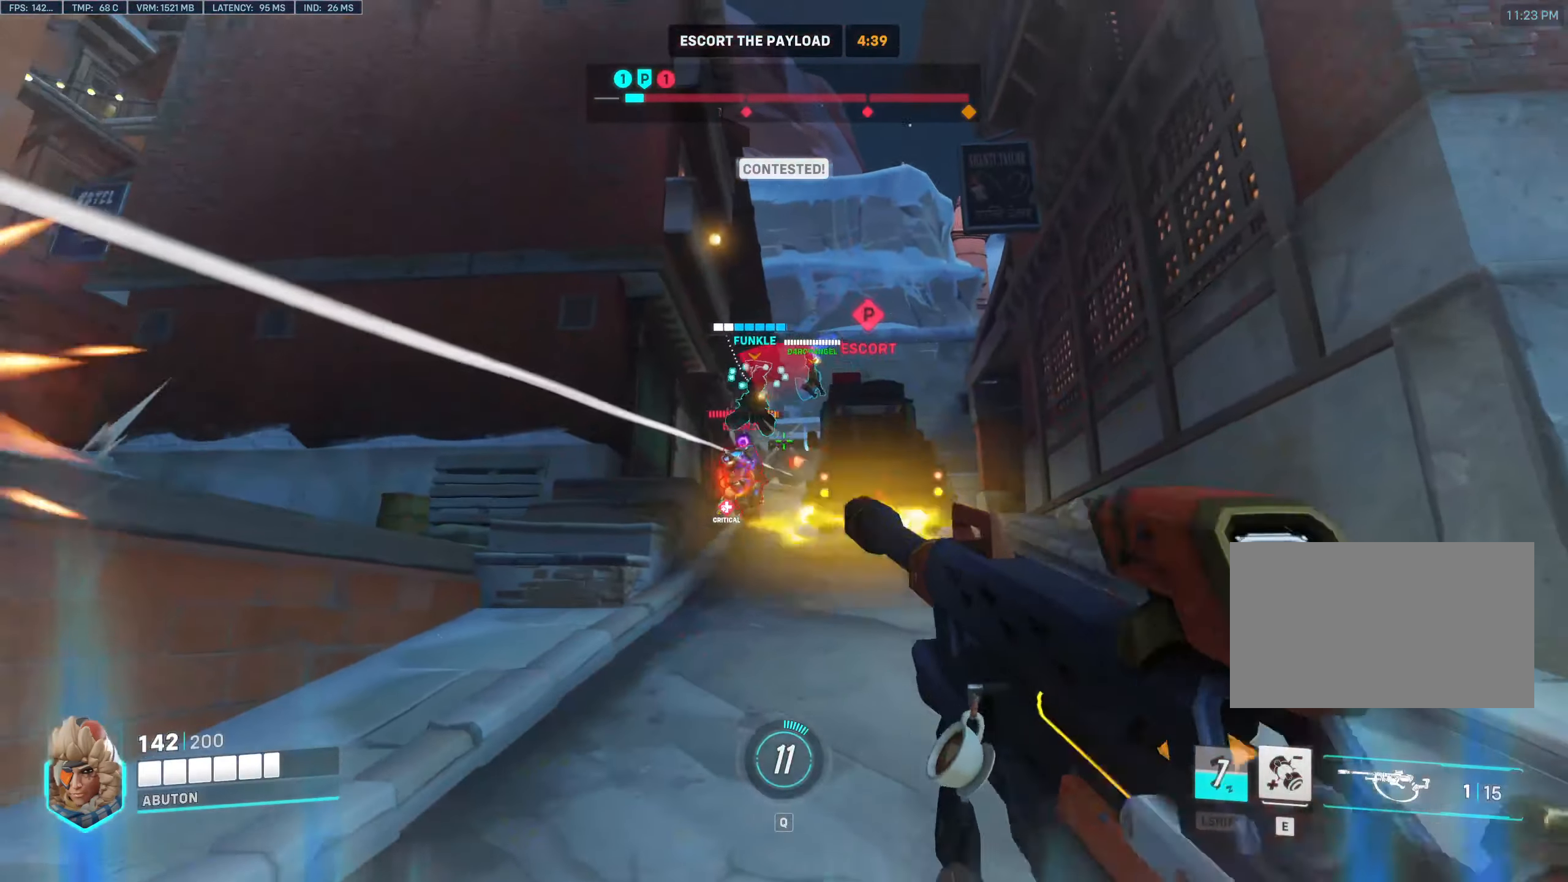
{"keys": ["a", "w"], "mouse": ["left"], "events": [[417, "w", "down"], [467, "a", "down"], [467, "d", "up"]]}